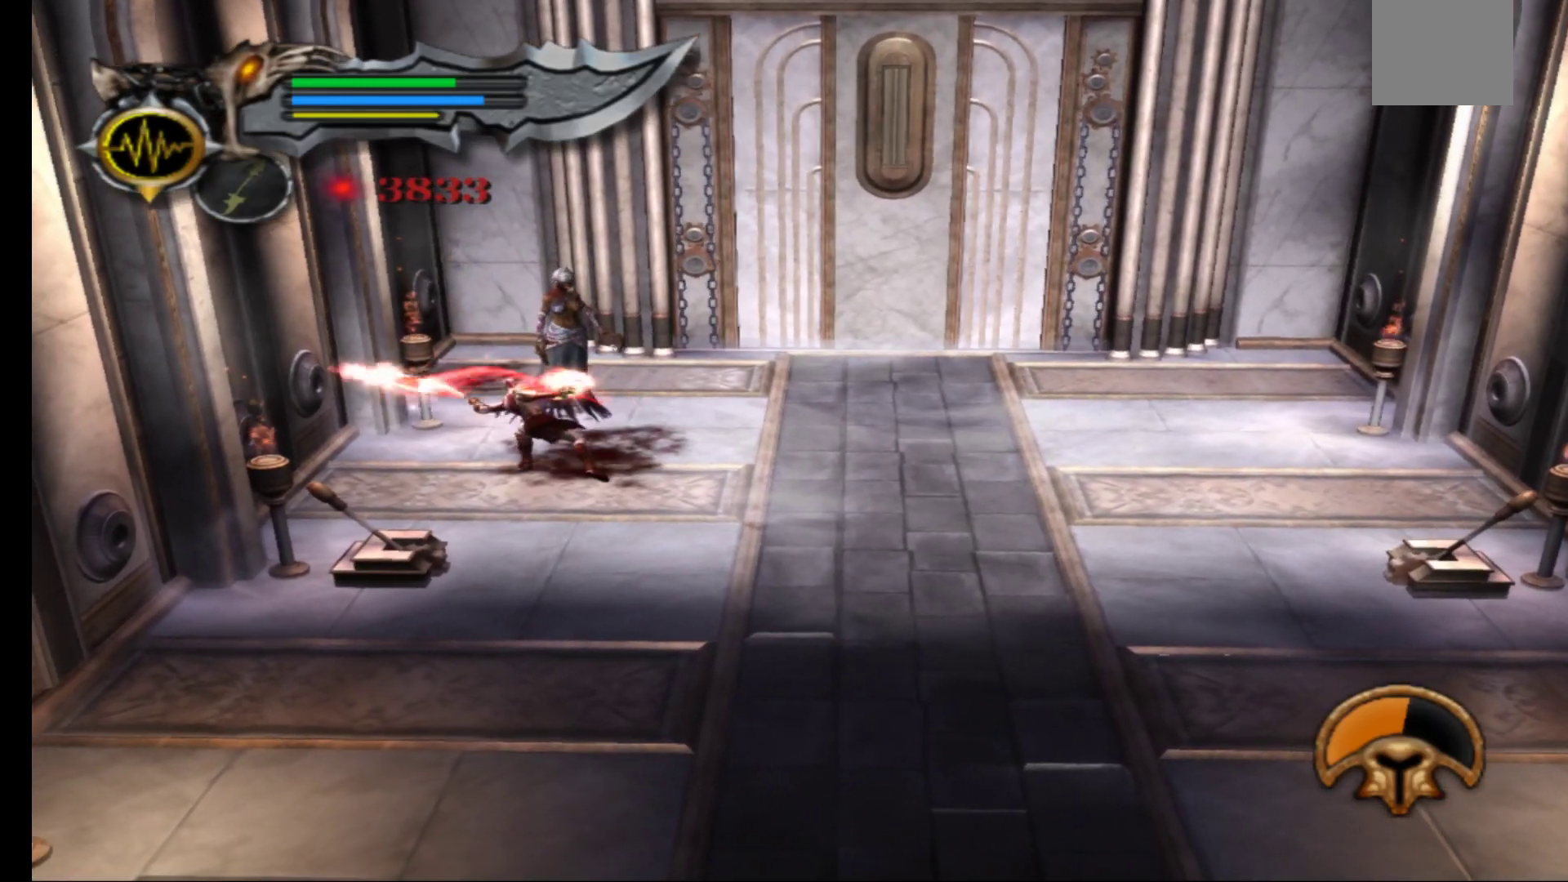
Gameplay with a controller (Xbox layout); each line is a JSON object with the inputs held at the frame after it. "events" lists button and stick changes between this image and that frame as [ms after this image, input, new state], when the widget could be followed in between.
{"buttons": [], "left_stick": "center", "right_stick": "center", "events": [[83, "X", "up"], [150, "X", "down"], [267, "X", "up"], [333, "X", "down"], [350, "left_stick", "right"], [400, "left_stick", "center"], [450, "X", "up"]]}
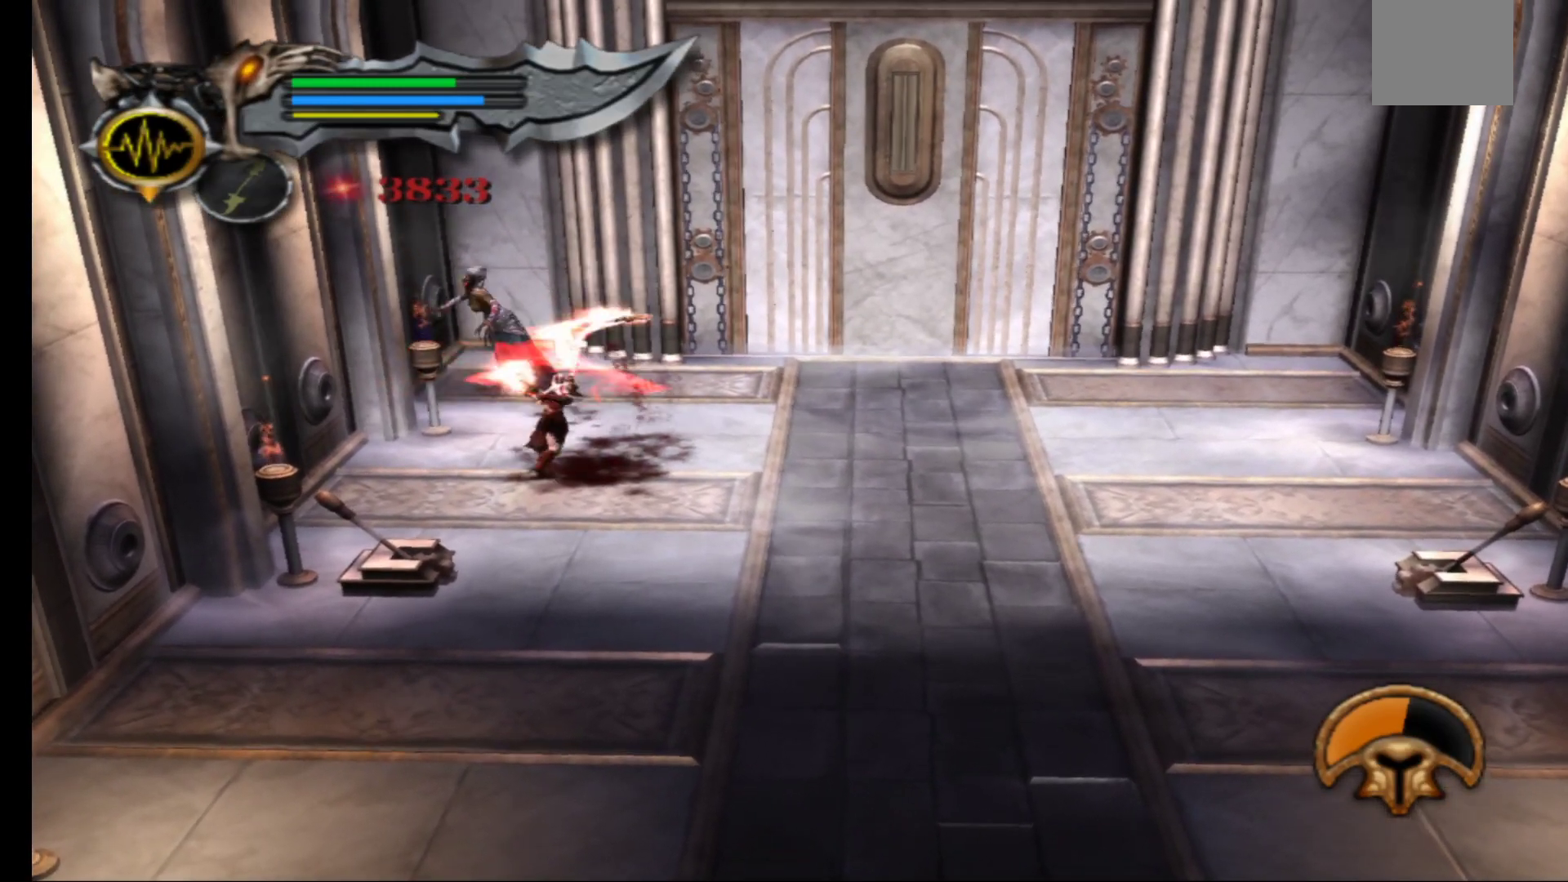
{"buttons": ["L1"], "left_stick": "up", "right_stick": "center", "events": [[350, "L1", "down"], [500, "left_stick", "up"]]}
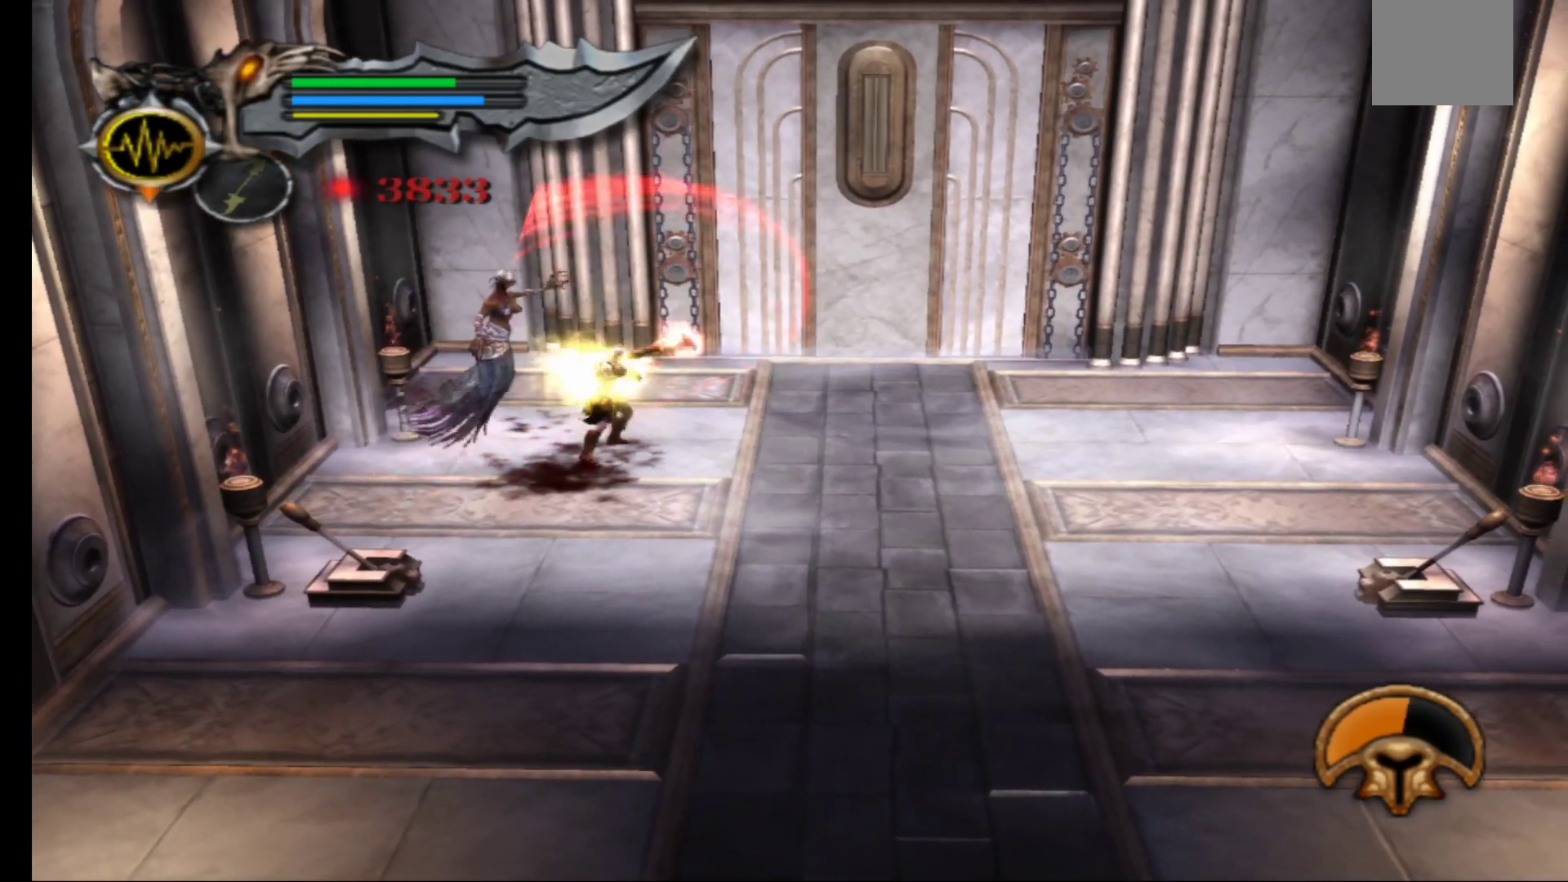
{"buttons": ["L1"], "left_stick": "up-left", "right_stick": "center", "events": [[200, "L3", "down"], [233, "left_stick", "up-left"], [417, "L3", "up"]]}
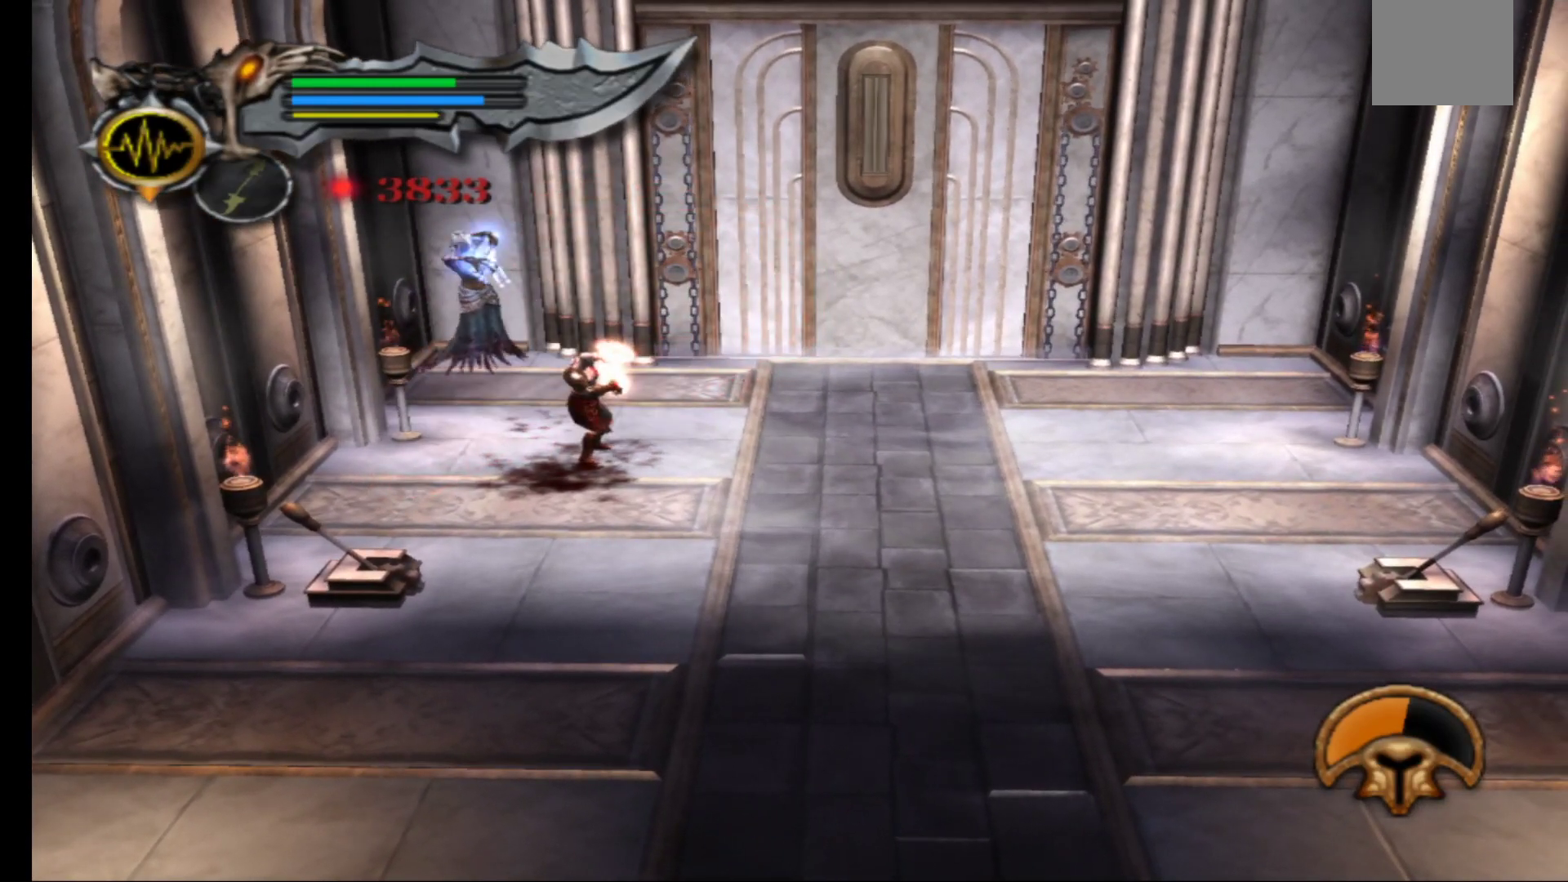
{"buttons": ["L1", "L3"], "left_stick": "up-left", "right_stick": "center", "events": [[33, "L1", "up"], [50, "left_stick", "center"], [167, "L1", "down"], [200, "left_stick", "up"], [250, "left_stick", "up-left"], [467, "L3", "down"]]}
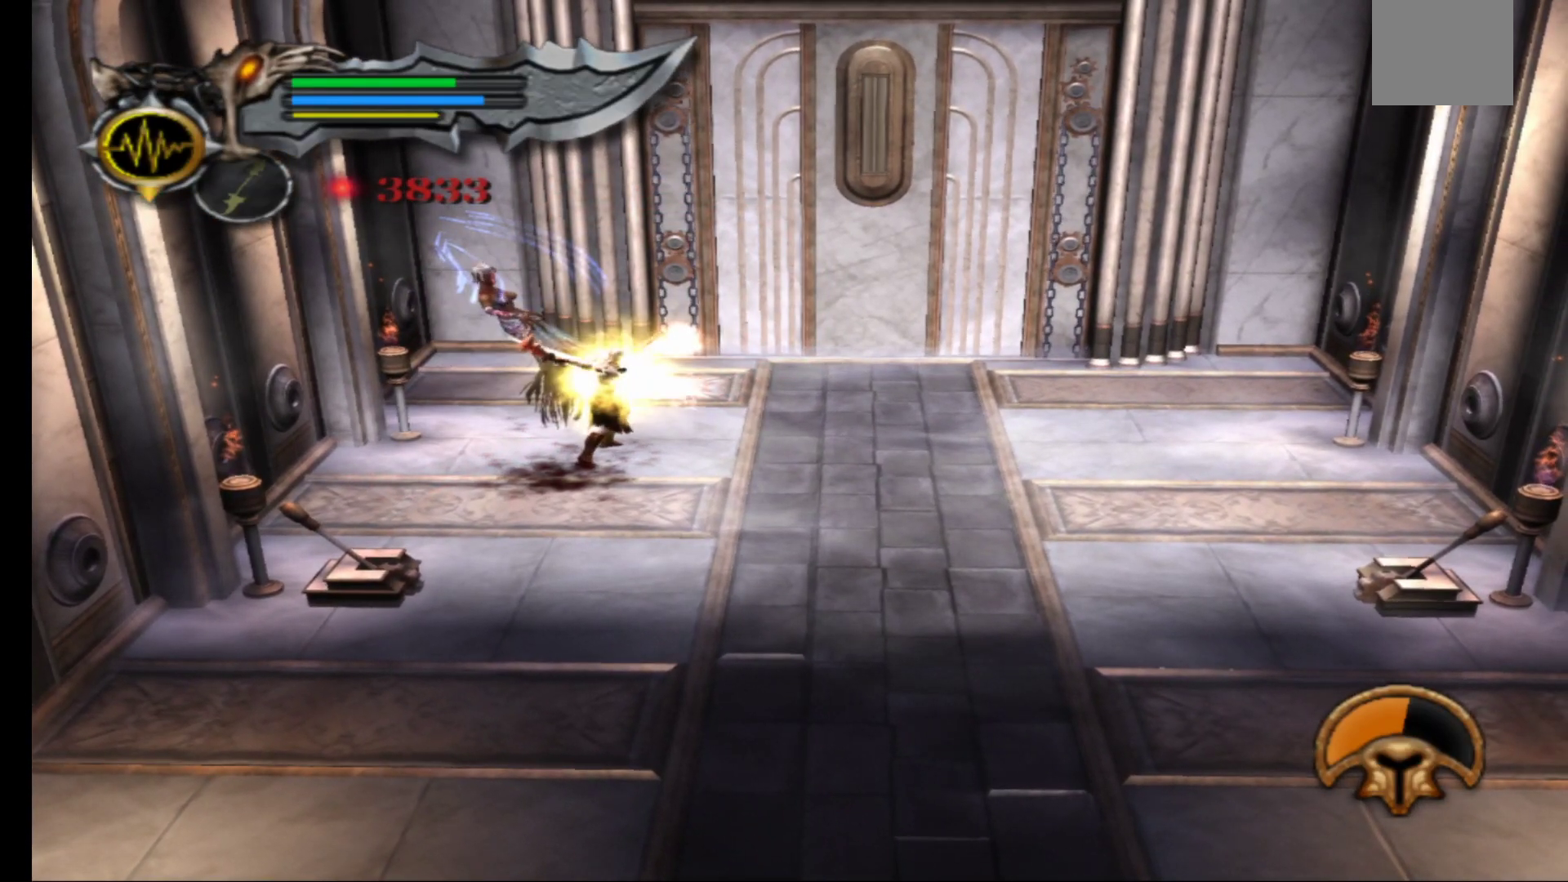
{"buttons": [], "left_stick": "center", "right_stick": "center", "events": [[200, "L3", "up"], [333, "L1", "up"], [400, "left_stick", "center"]]}
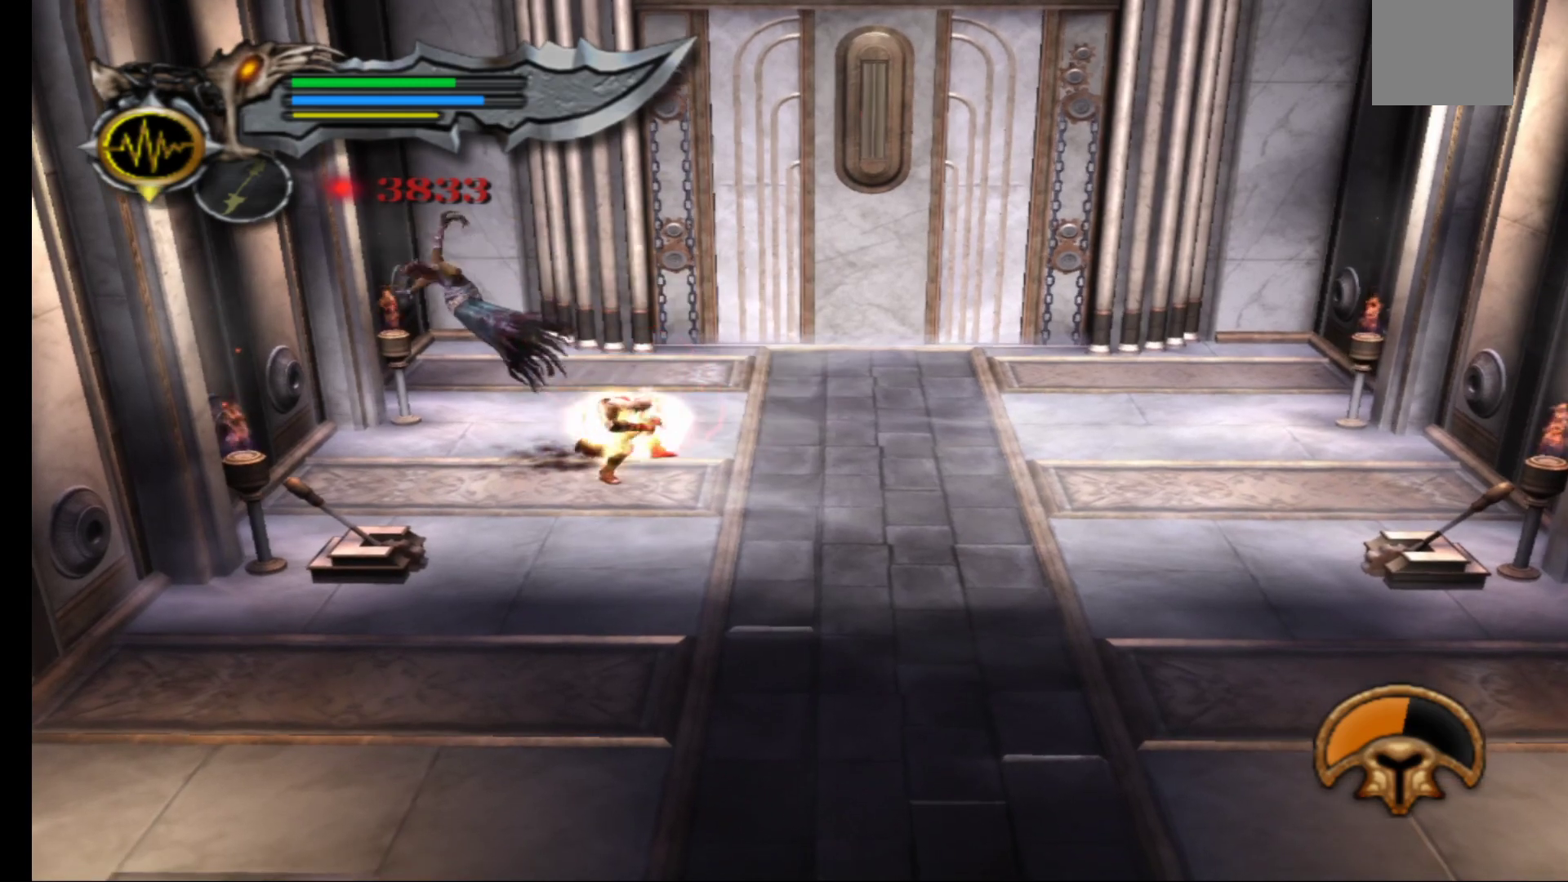
{"buttons": ["X"], "left_stick": "center", "right_stick": "center", "events": [[67, "left_stick", "up"], [100, "X", "down"], [217, "X", "up"], [267, "X", "down"], [367, "X", "up"], [367, "left_stick", "center"], [433, "X", "down"]]}
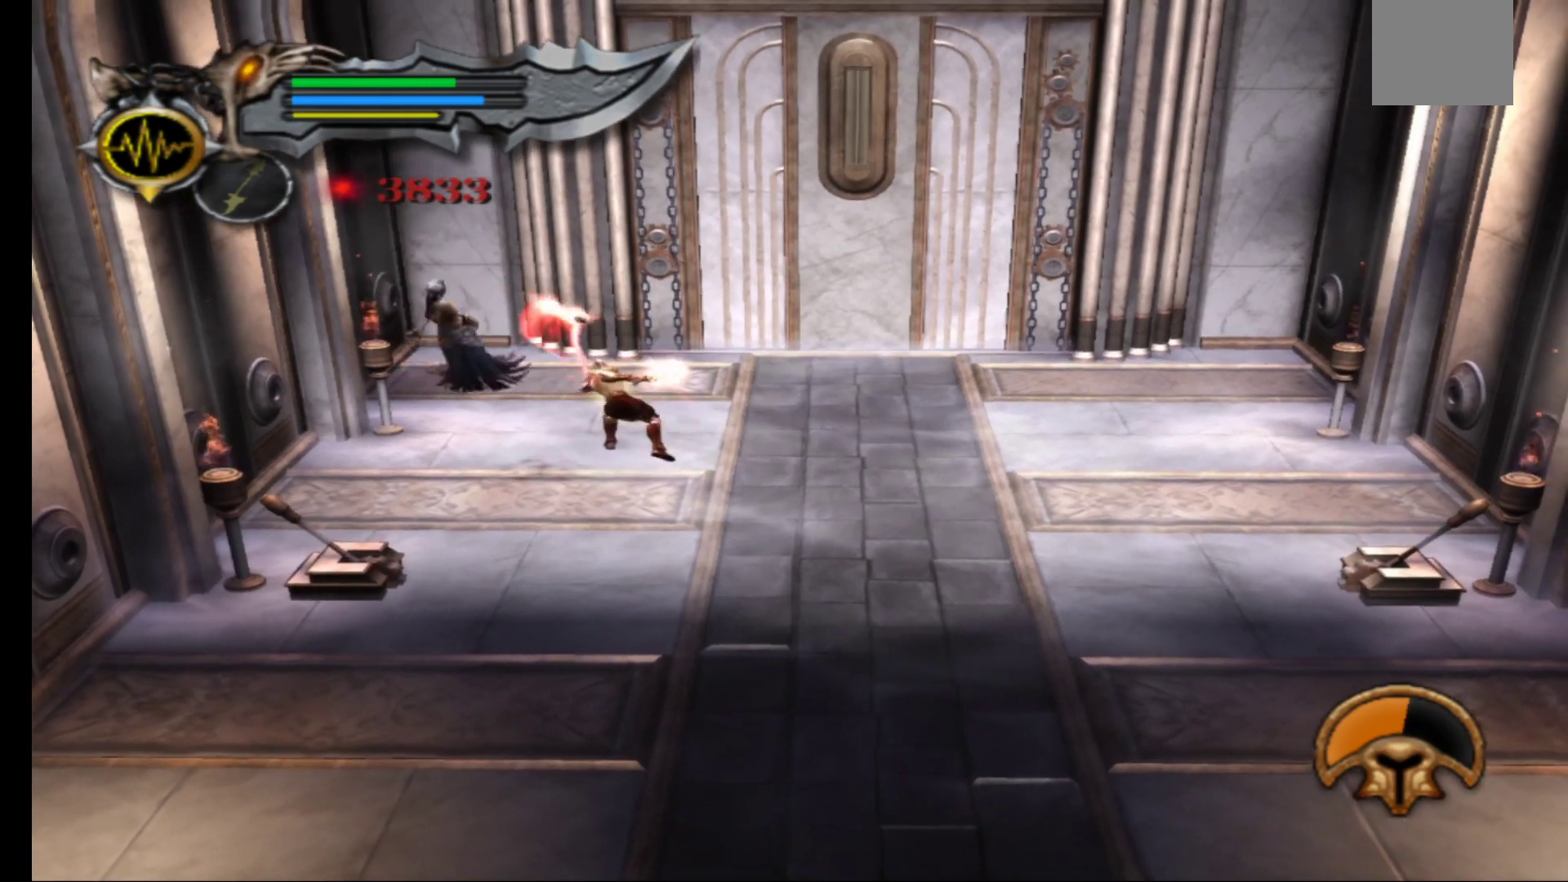
{"buttons": ["Y"], "left_stick": "center", "right_stick": "center", "events": [[33, "X", "up"], [100, "X", "down"], [217, "X", "up"], [267, "X", "down"], [367, "X", "up"], [467, "Y", "down"]]}
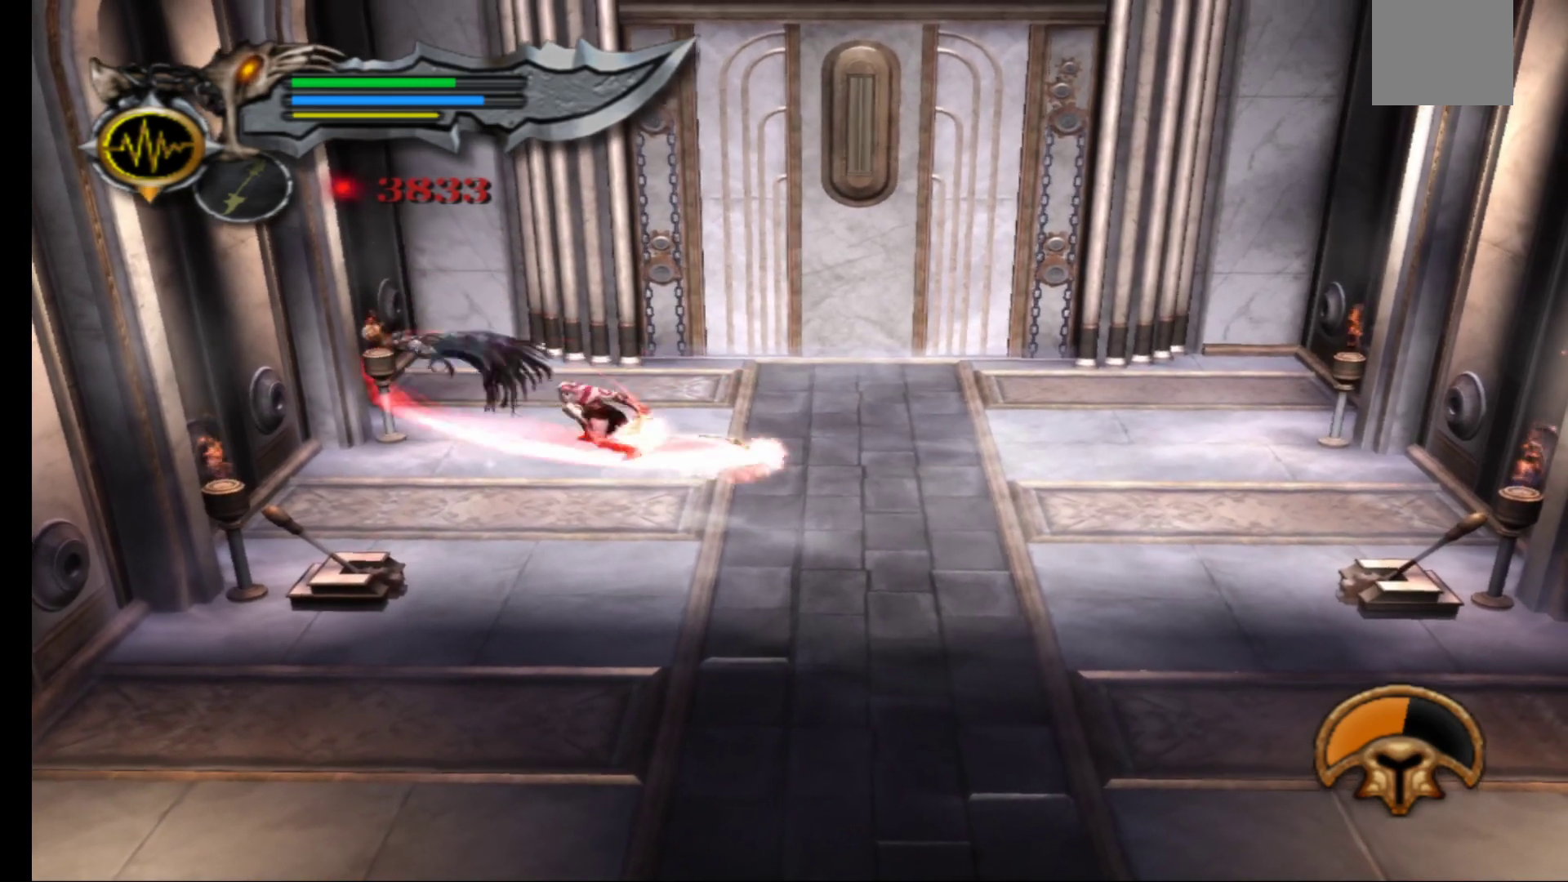
{"buttons": [], "left_stick": "center", "right_stick": "center", "events": [[50, "Y", "up"], [67, "L1", "down"], [300, "left_stick", "left"], [417, "L1", "up"], [450, "left_stick", "center"]]}
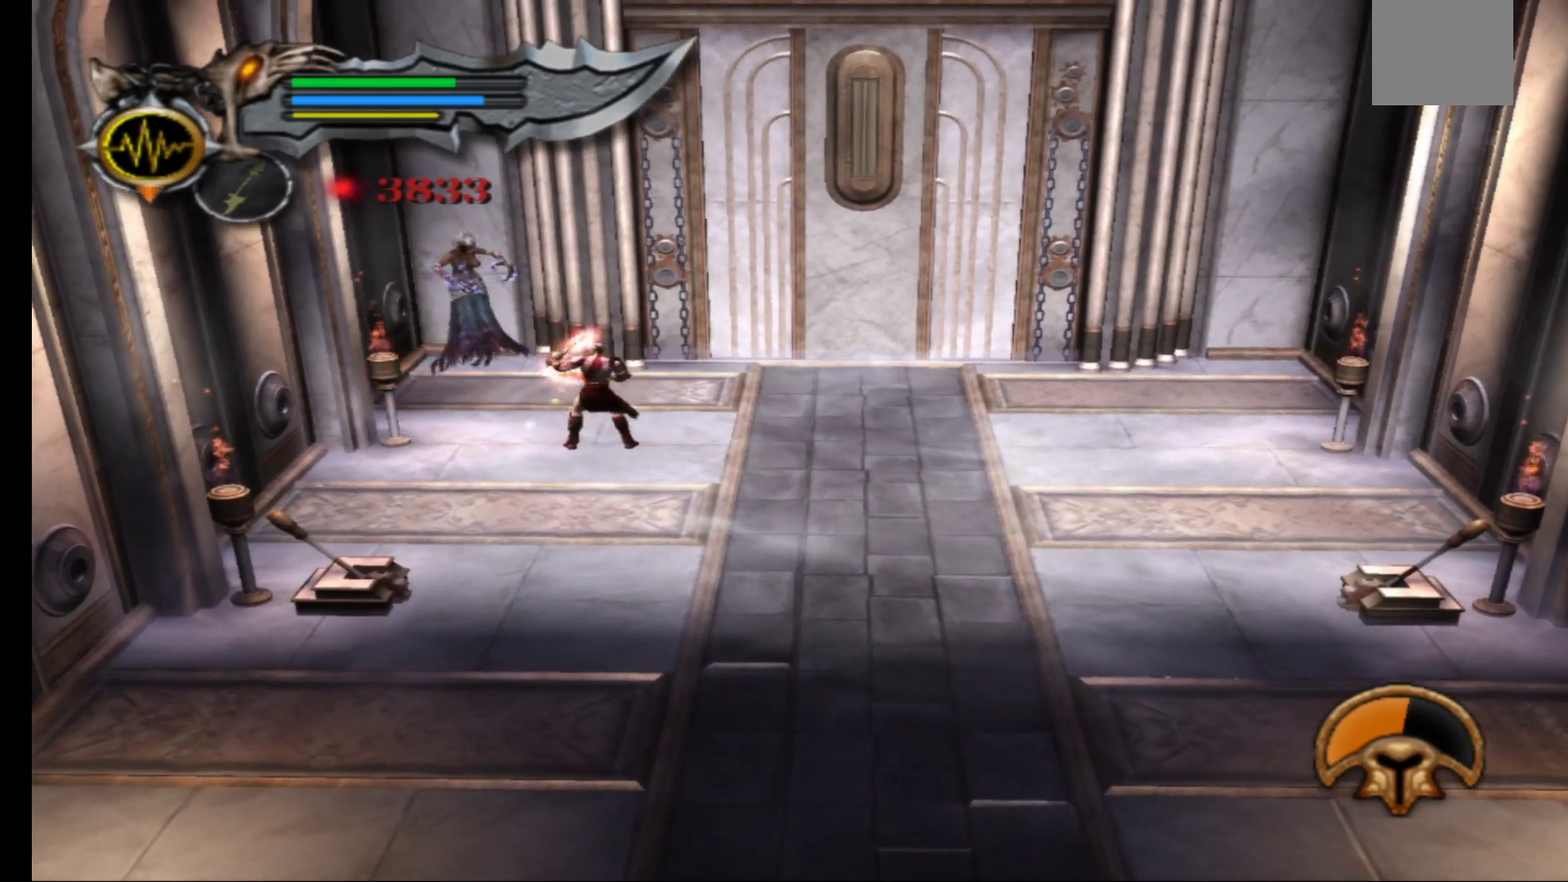
{"buttons": ["L1"], "left_stick": "up", "right_stick": "center", "events": [[267, "left_stick", "up"], [400, "L1", "down"]]}
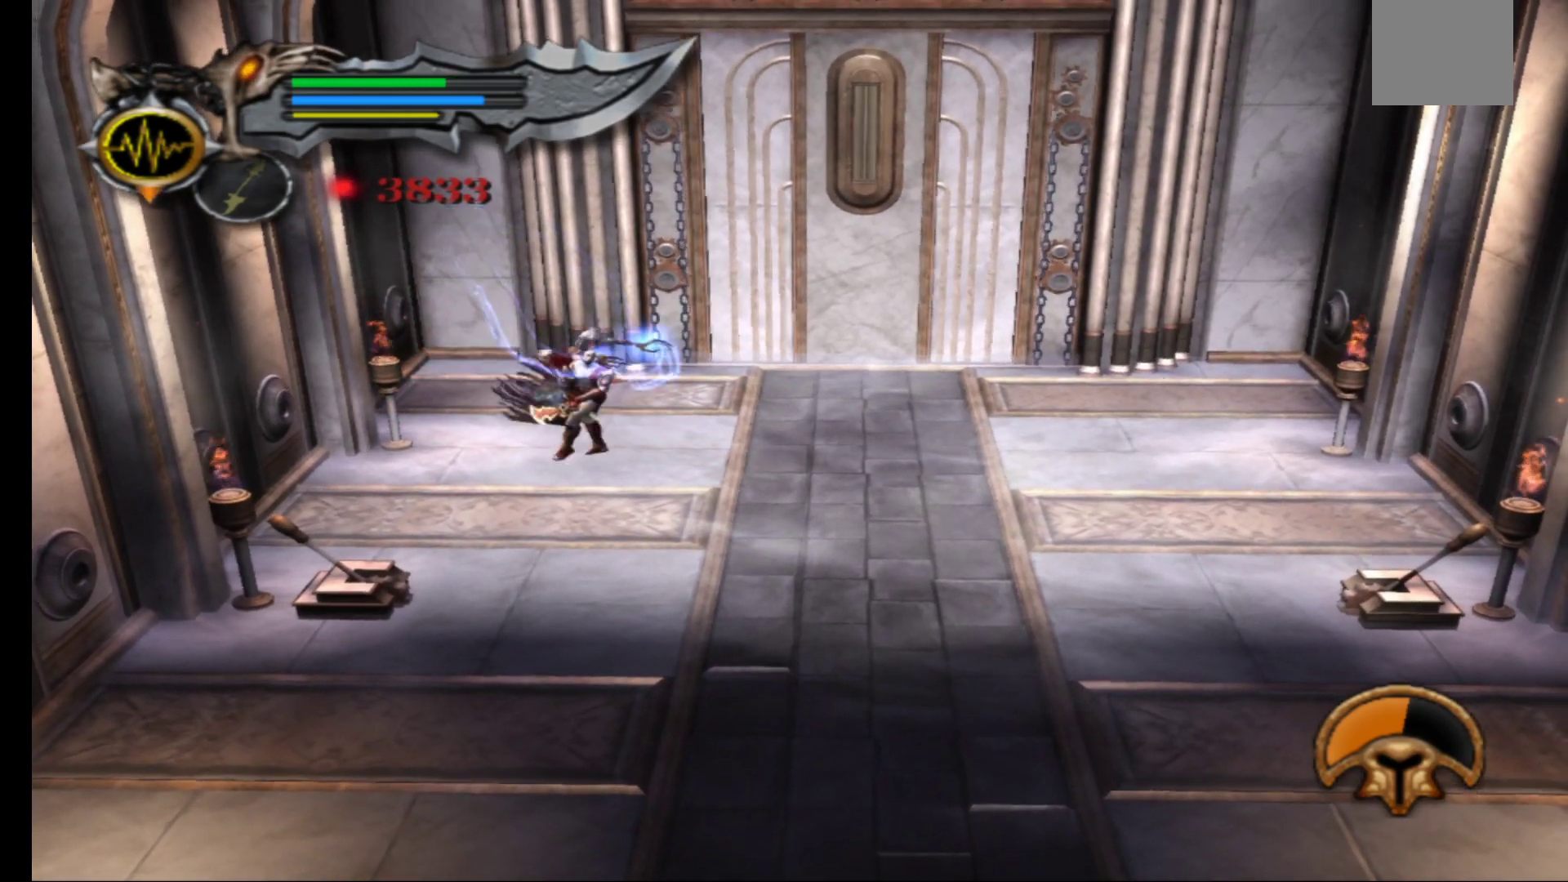
{"buttons": ["L1"], "left_stick": "up", "right_stick": "center", "events": [[50, "L3", "down"], [333, "L3", "up"]]}
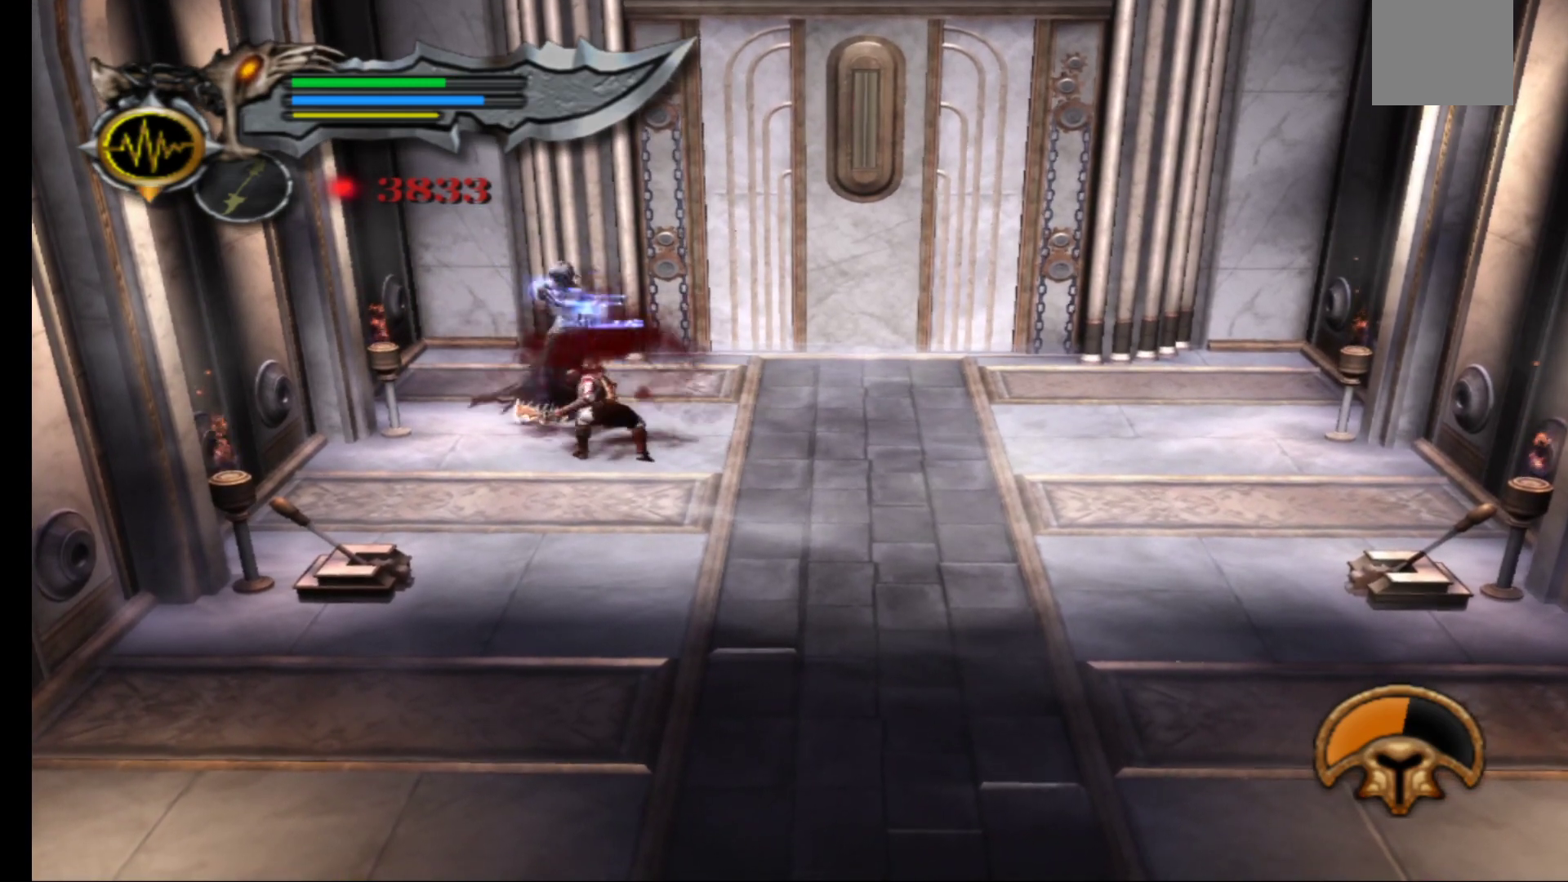
{"buttons": ["L1"], "left_stick": "up", "right_stick": "center", "events": [[17, "L1", "up"], [167, "L1", "down"]]}
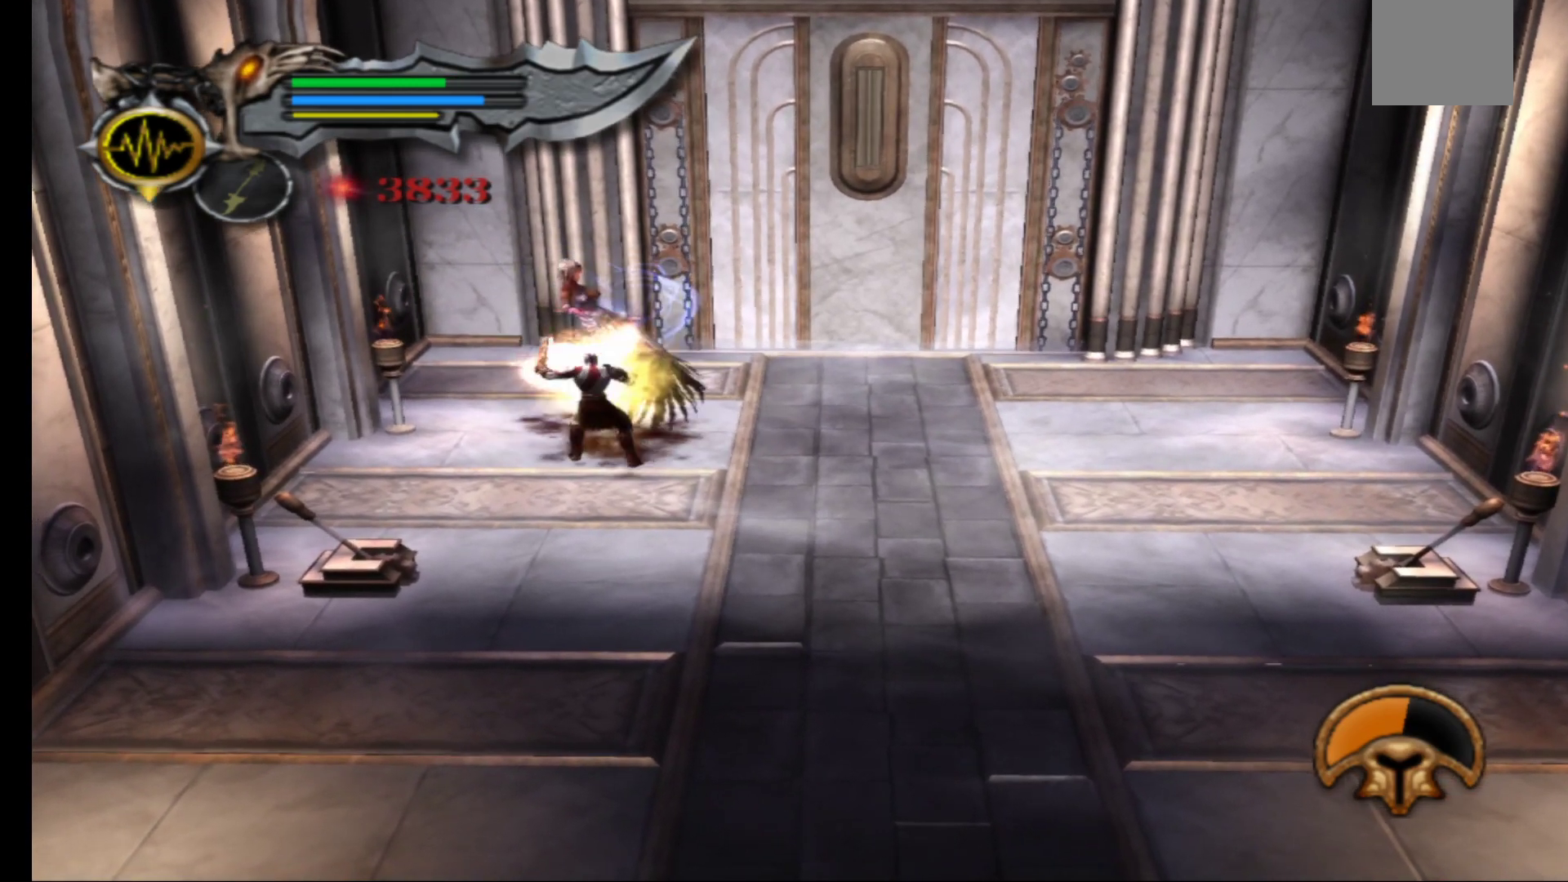
{"buttons": [], "left_stick": "center", "right_stick": "center", "events": [[333, "L1", "up"], [333, "X", "down"], [433, "X", "up"], [467, "left_stick", "center"]]}
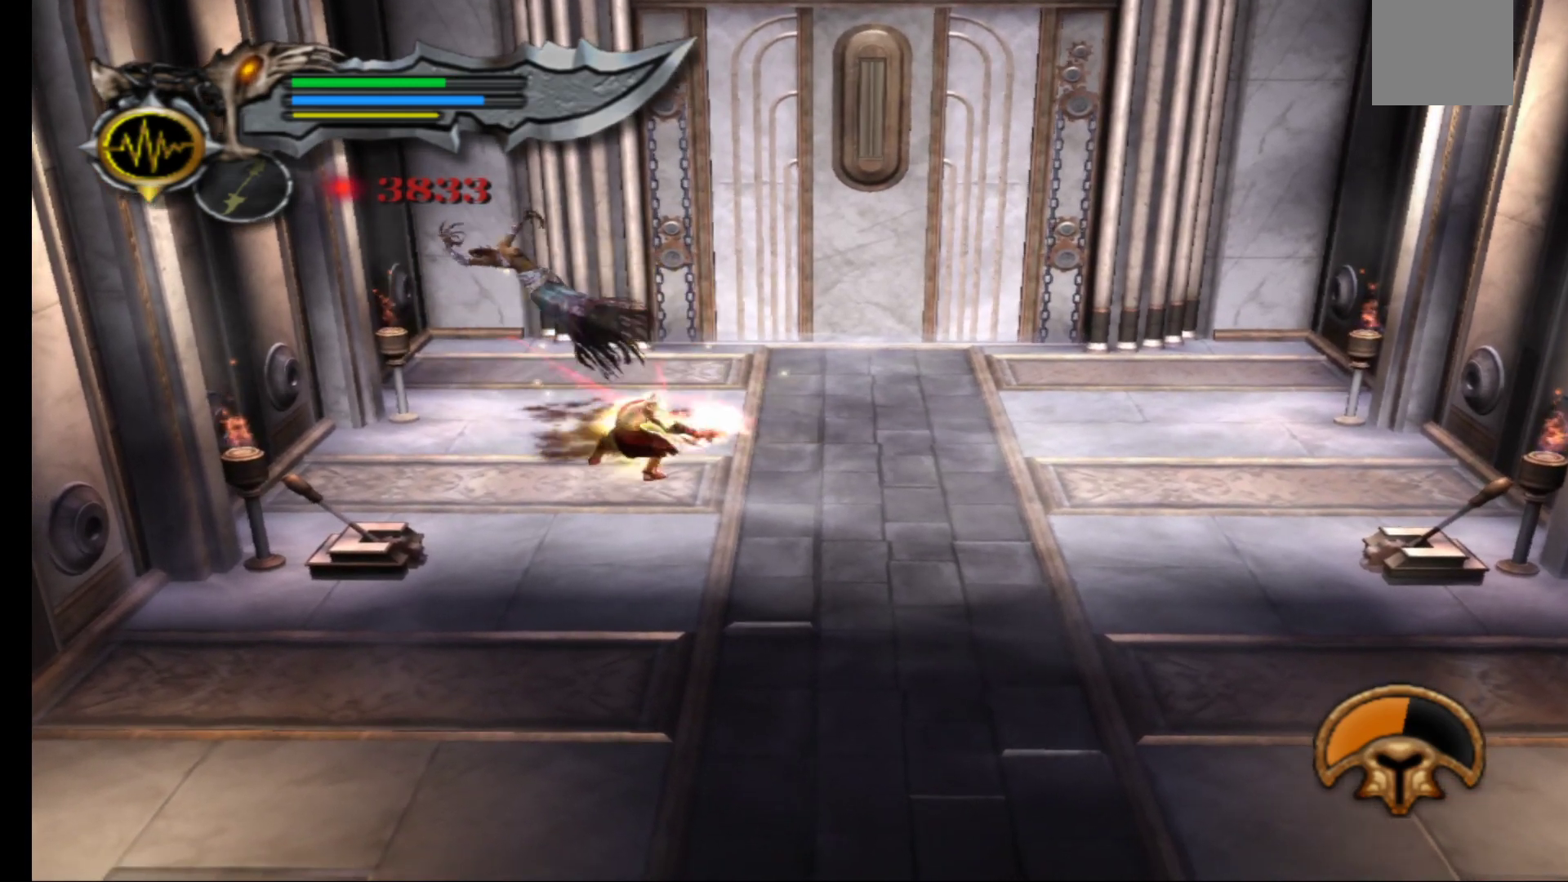
{"buttons": ["X"], "left_stick": "up-left", "right_stick": "center", "events": [[17, "X", "down"], [83, "X", "up"], [167, "X", "down"], [200, "left_stick", "up-left"], [250, "X", "up"], [333, "X", "down"], [417, "X", "up"], [500, "X", "down"]]}
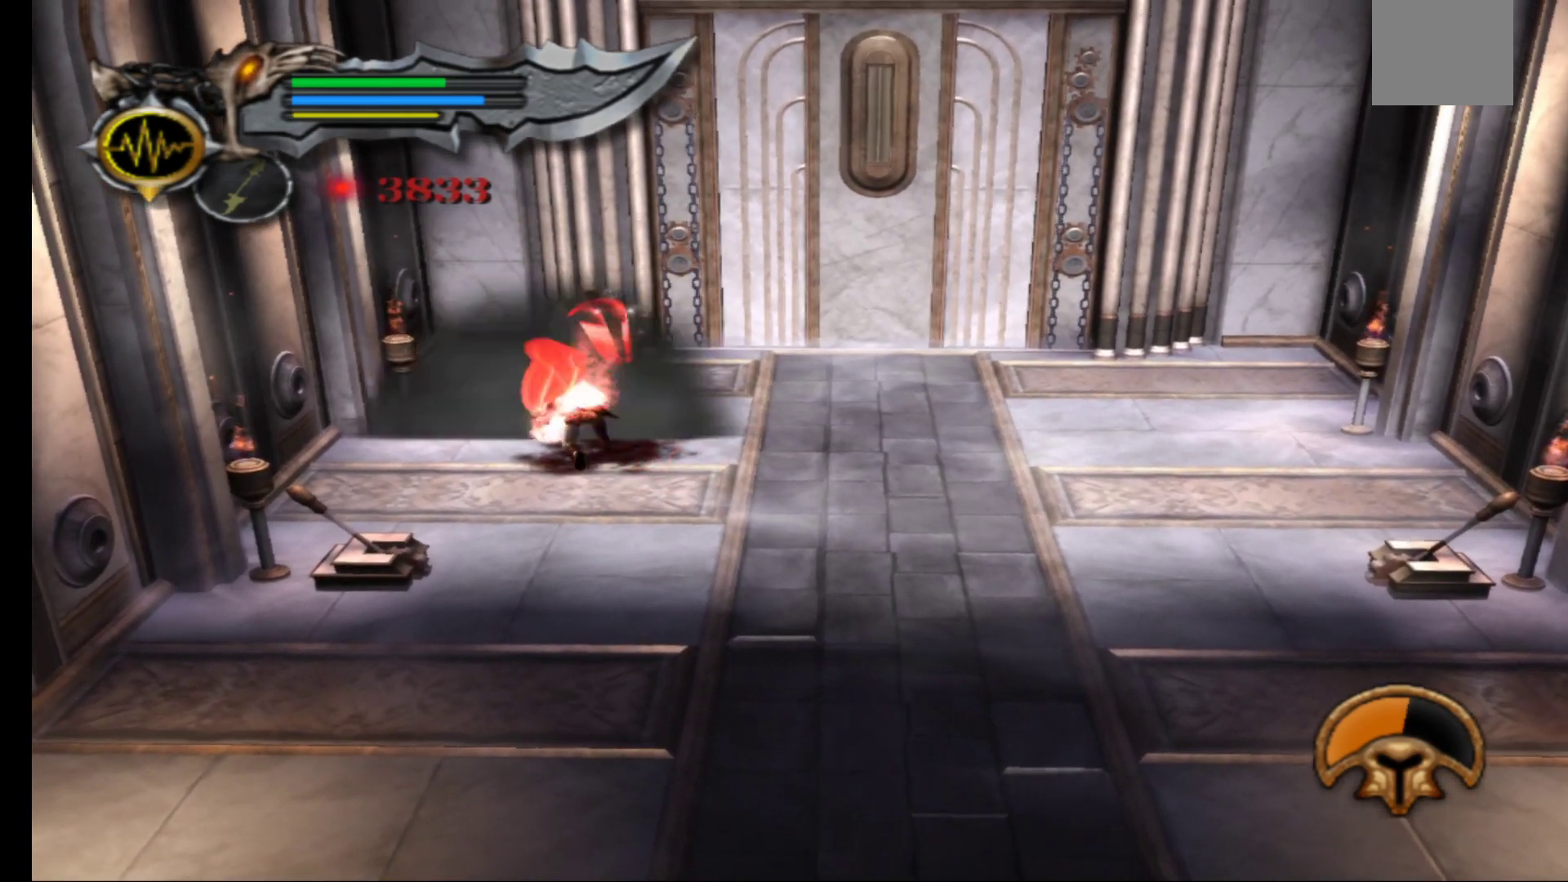
{"buttons": [], "left_stick": "center", "right_stick": "center", "events": [[17, "left_stick", "center"], [100, "X", "up"], [167, "X", "down"], [283, "X", "up"], [350, "X", "down"], [450, "X", "up"]]}
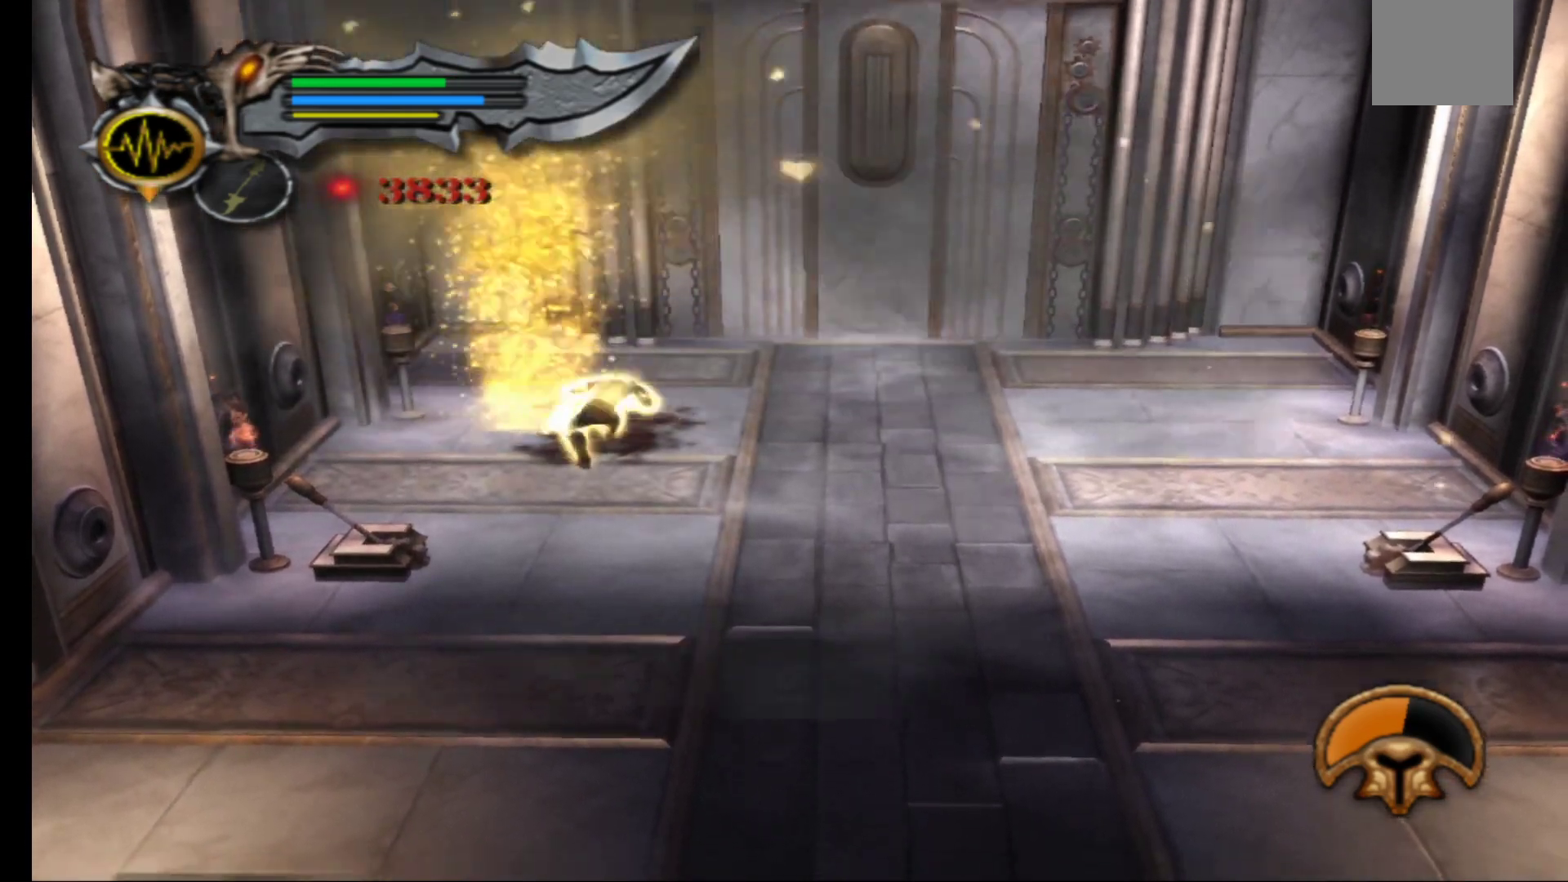
{"buttons": [], "left_stick": "center", "right_stick": "center", "events": [[200, "left_stick", "down-right"], [467, "left_stick", "center"]]}
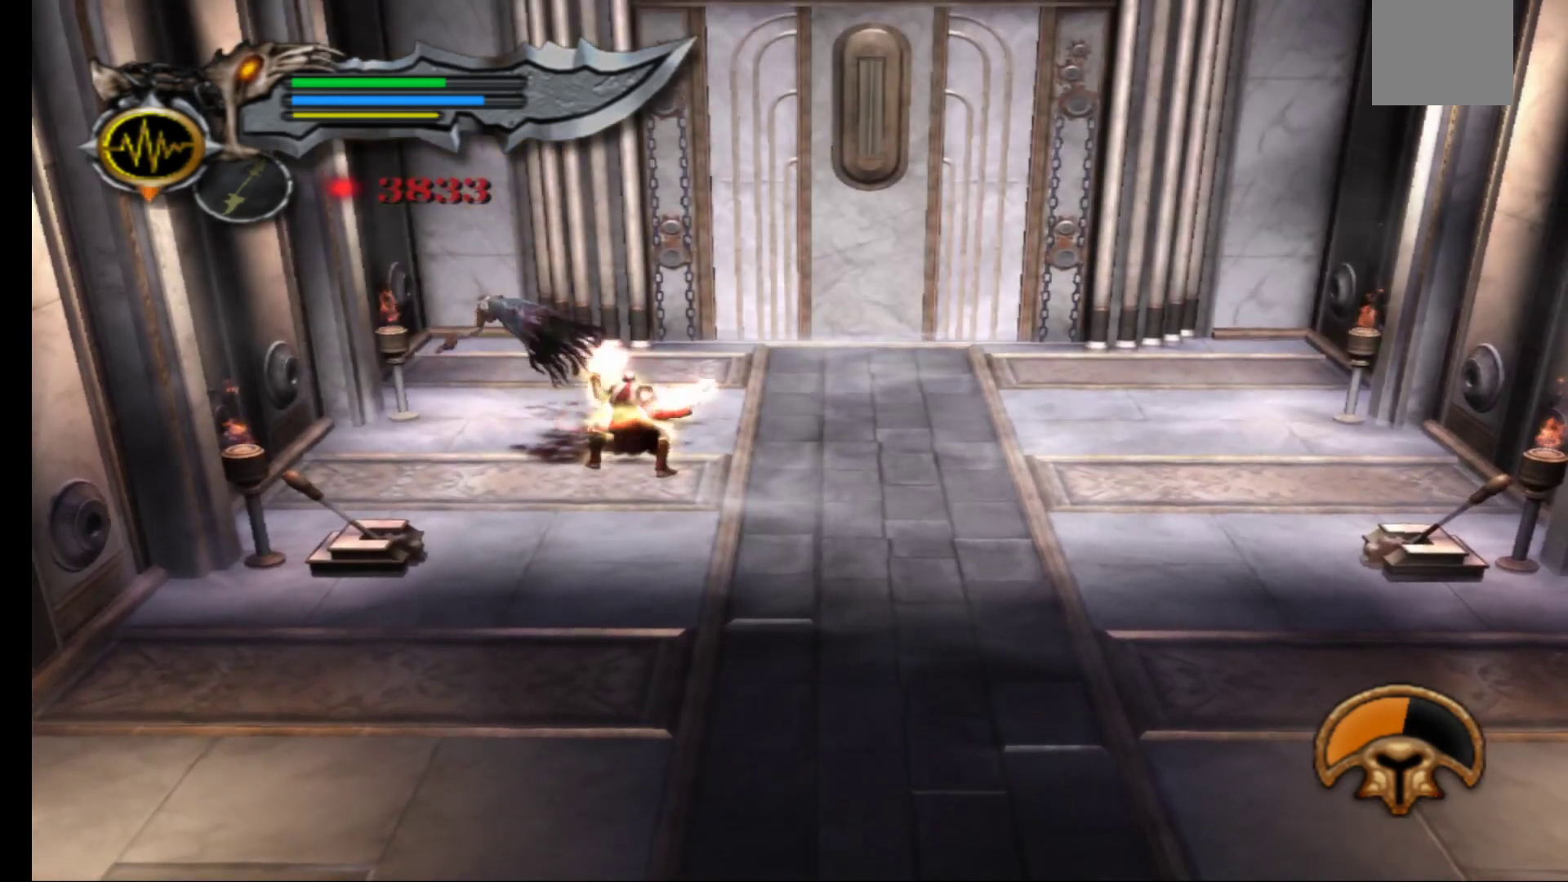
{"buttons": [], "left_stick": "center", "right_stick": "center", "events": [[67, "left_stick", "up"], [217, "X", "down"], [300, "X", "up"], [383, "X", "down"], [450, "X", "up"], [483, "left_stick", "center"]]}
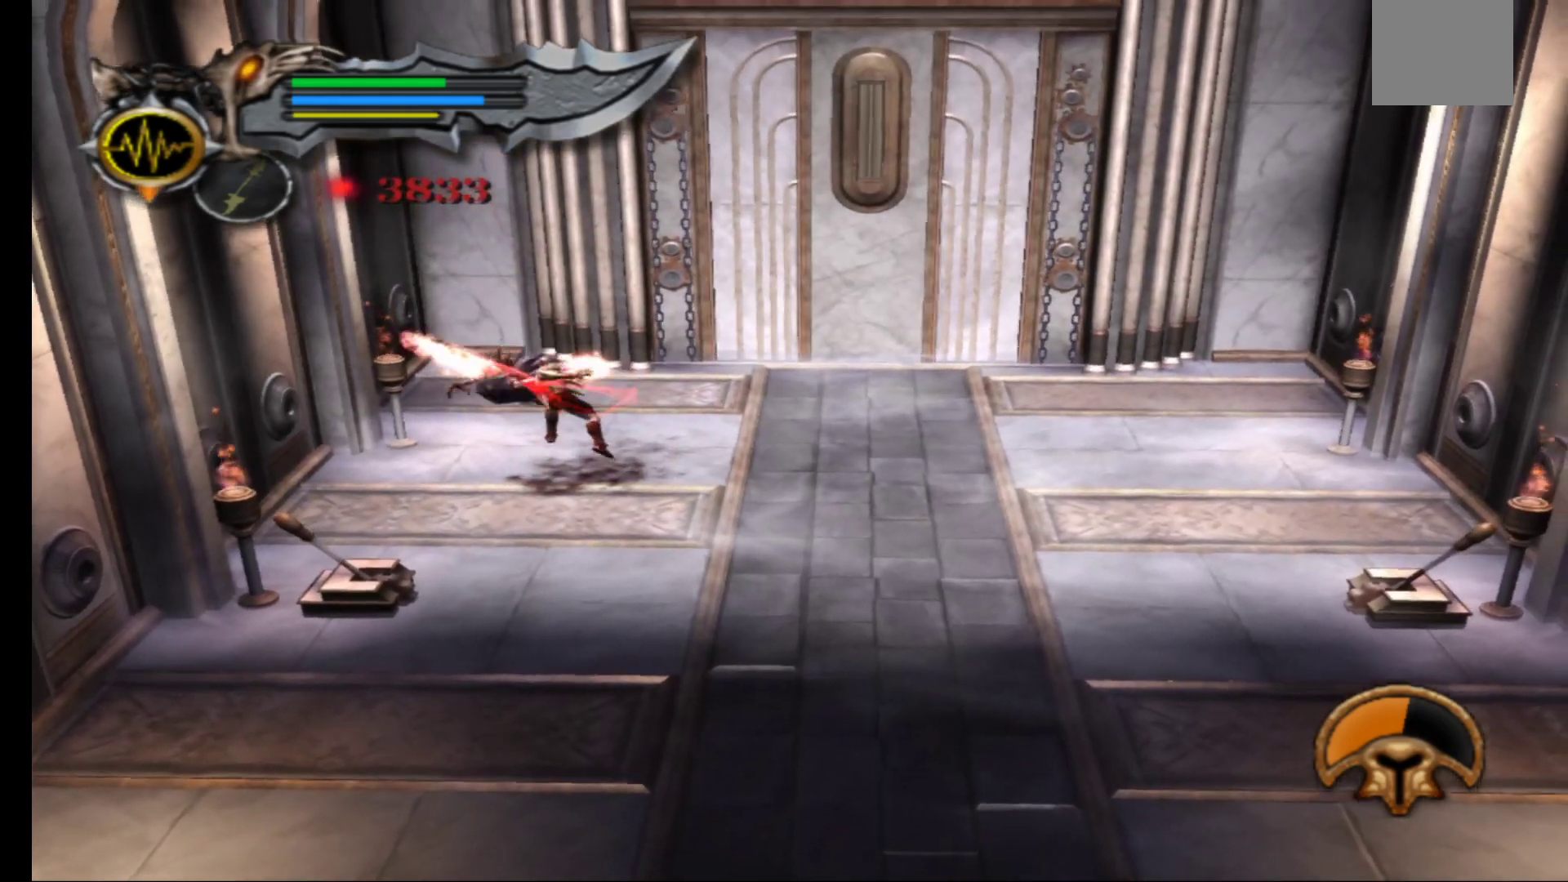
{"buttons": [], "left_stick": "center", "right_stick": "center", "events": [[33, "X", "down"], [133, "X", "up"], [233, "Y", "down"], [317, "Y", "up"], [400, "Y", "down"], [483, "Y", "up"]]}
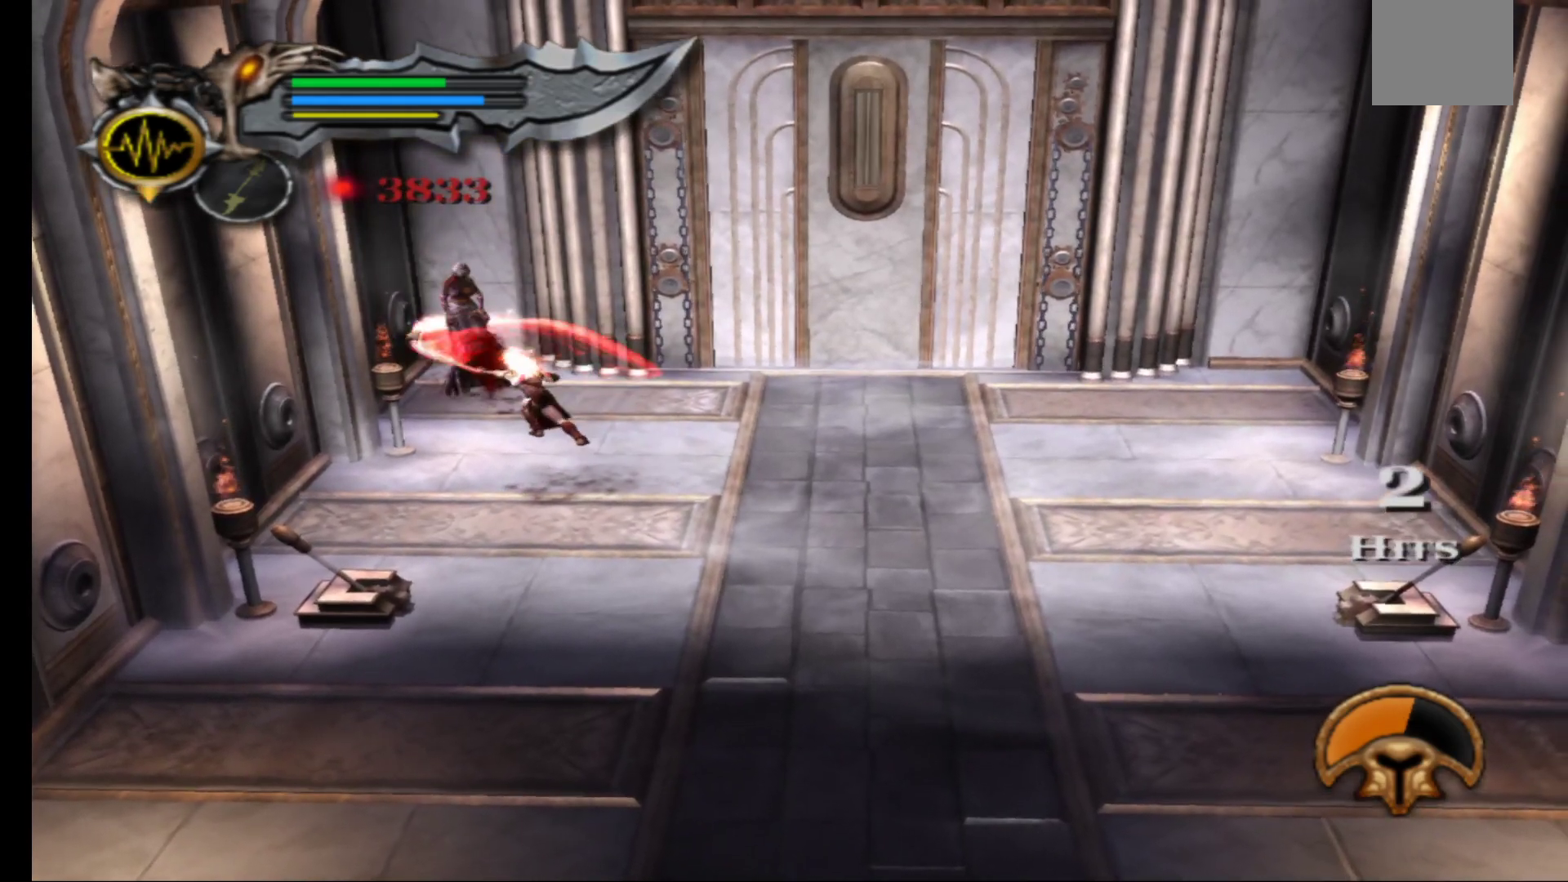
{"buttons": [], "left_stick": "center", "right_stick": "center", "events": [[50, "Y", "down"], [150, "Y", "up"], [217, "Y", "down"], [317, "Y", "up"], [383, "Y", "down"], [500, "Y", "up"]]}
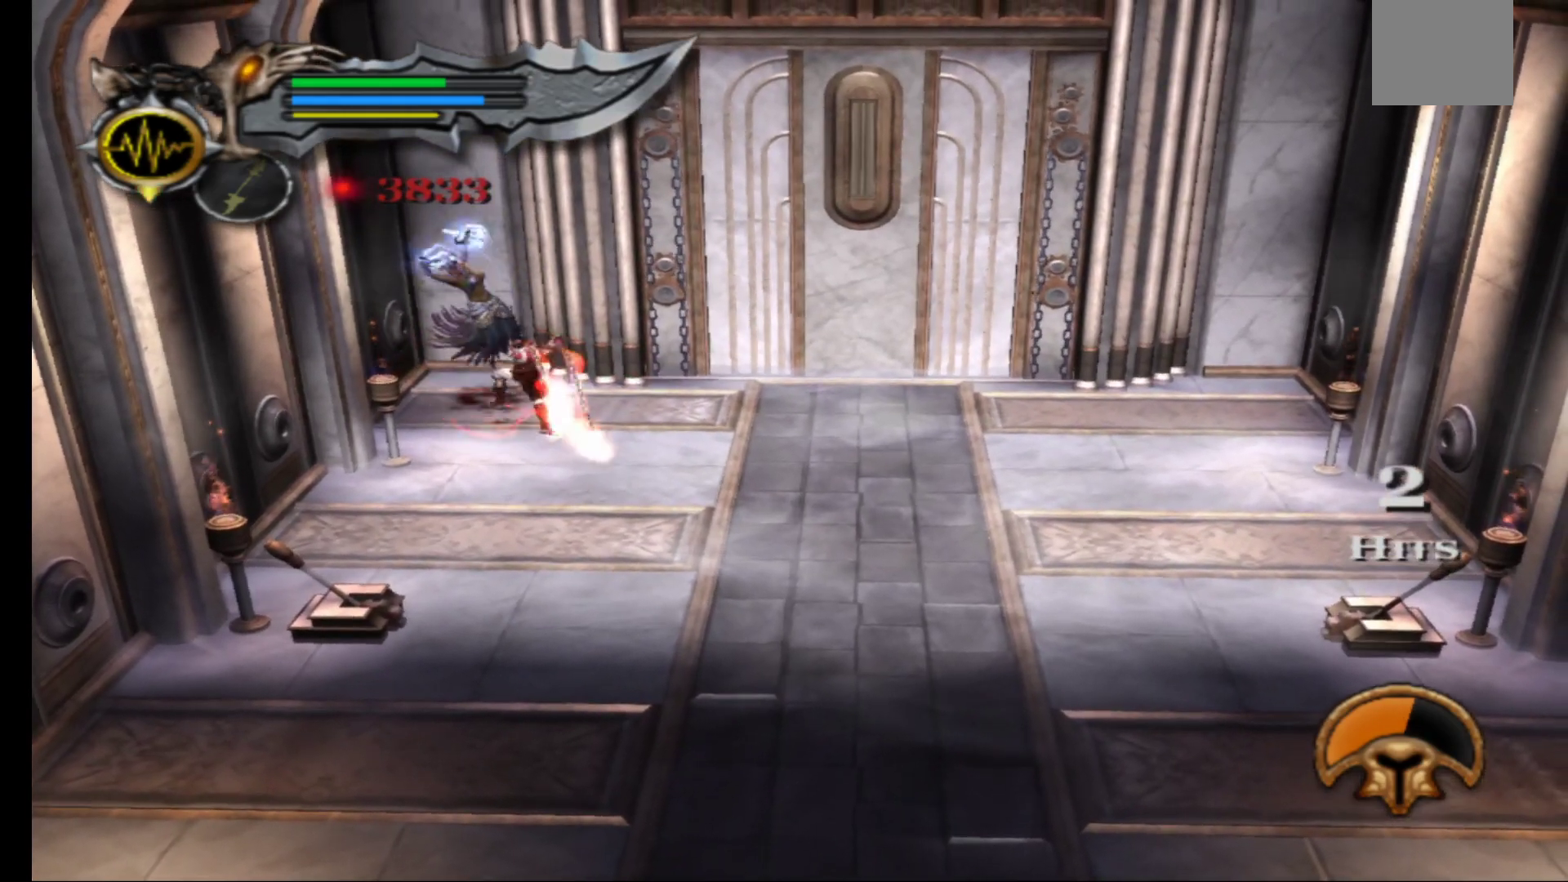
{"buttons": ["L1", "L3"], "left_stick": "up-right", "right_stick": "center", "events": [[100, "L1", "down"], [117, "left_stick", "right"], [183, "left_stick", "up-right"], [333, "L3", "down"]]}
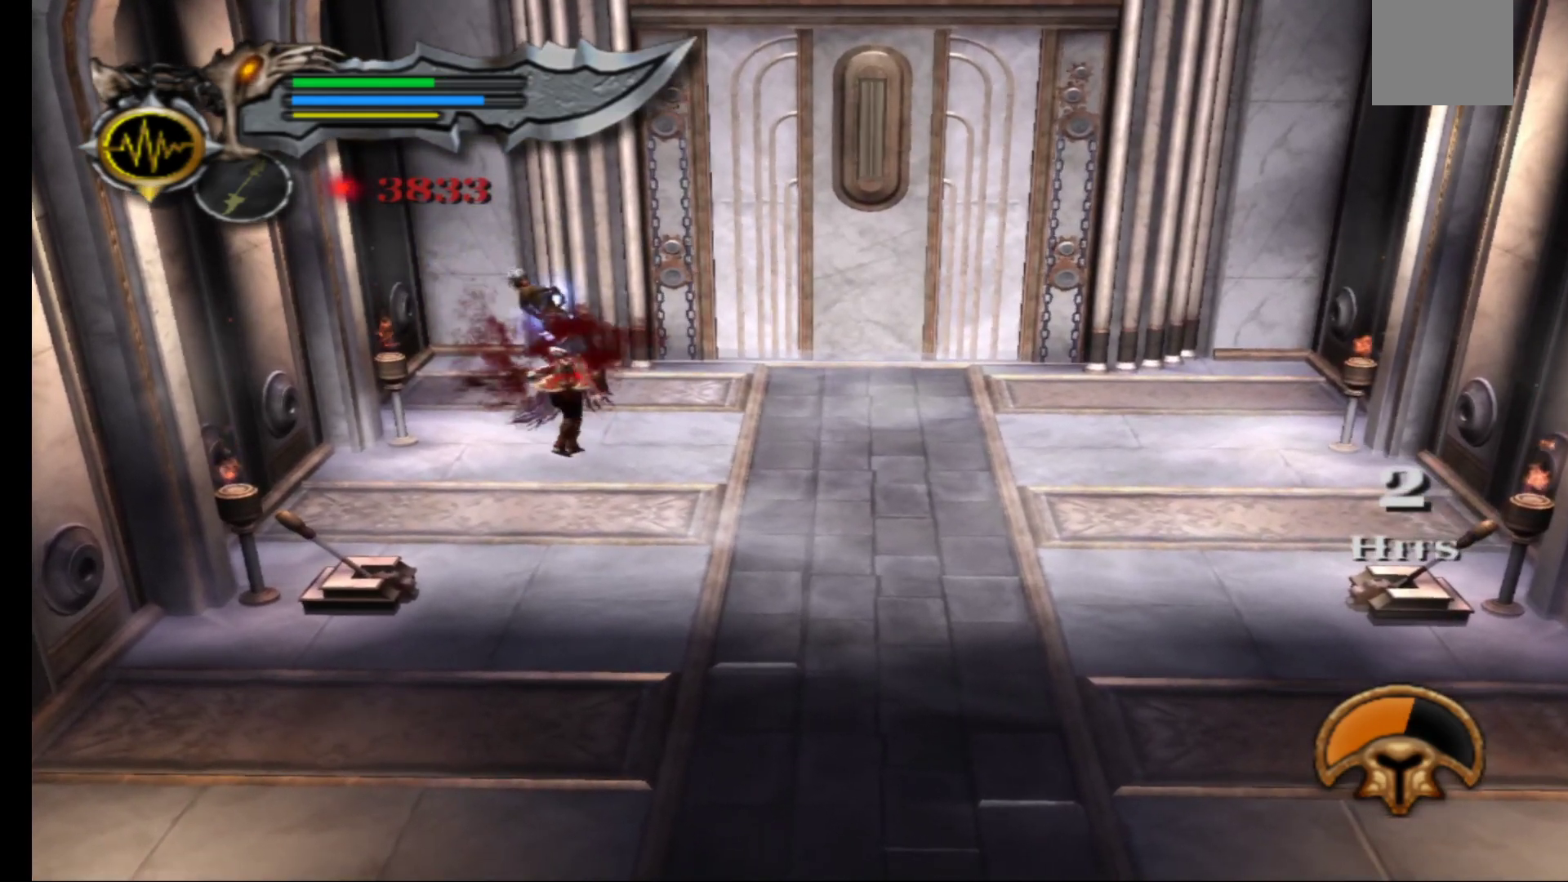
{"buttons": ["L1"], "left_stick": "up", "right_stick": "center", "events": [[167, "L3", "up"], [250, "L1", "up"], [333, "left_stick", "up"], [417, "L1", "down"]]}
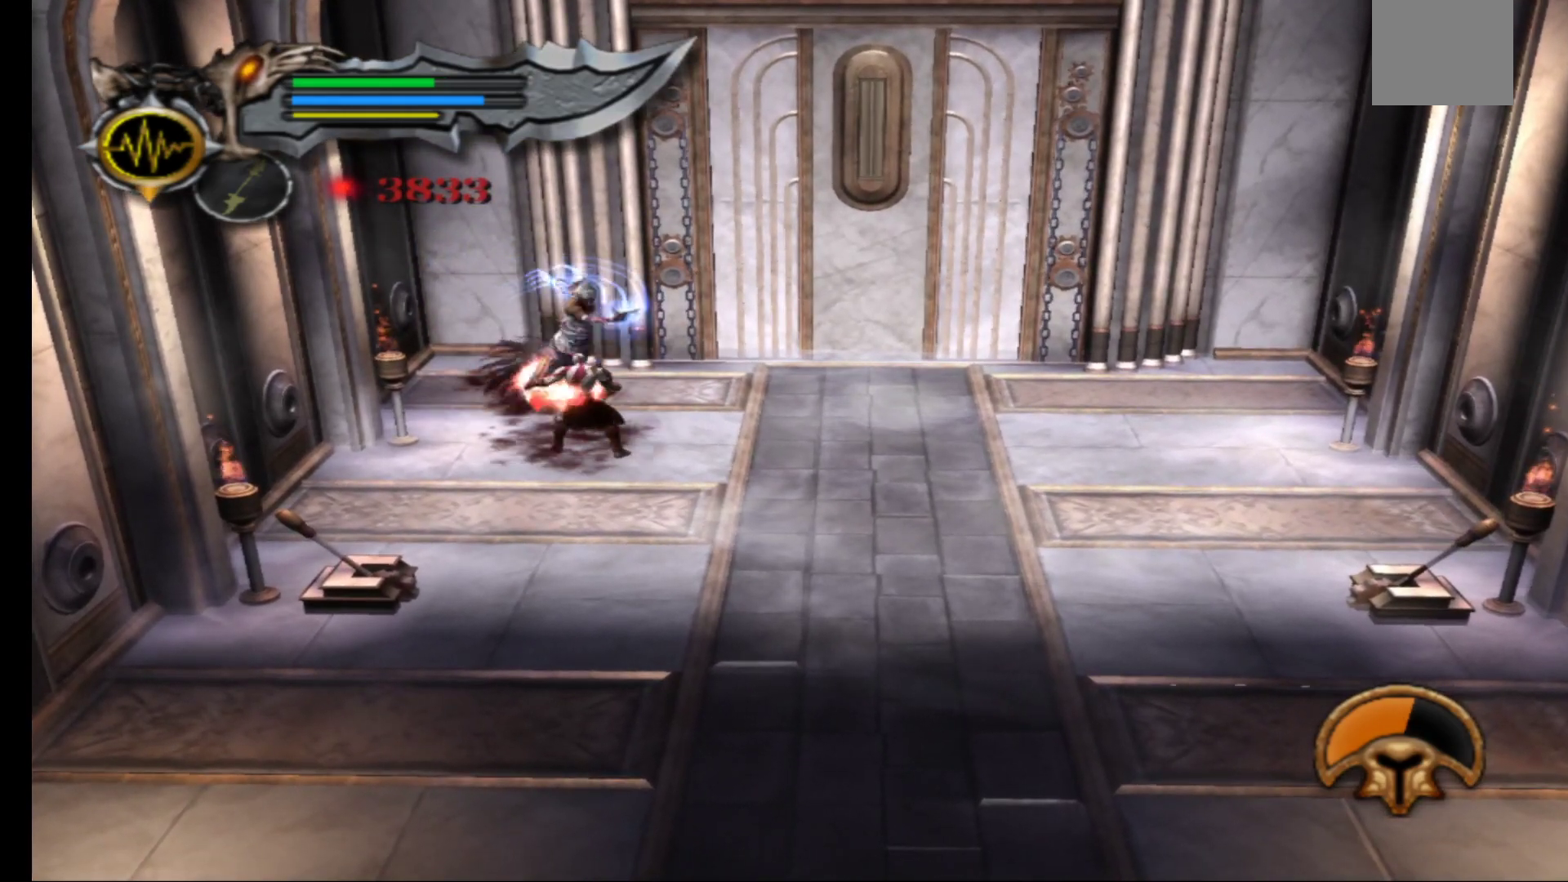
{"buttons": ["L1"], "left_stick": "up", "right_stick": "center", "events": []}
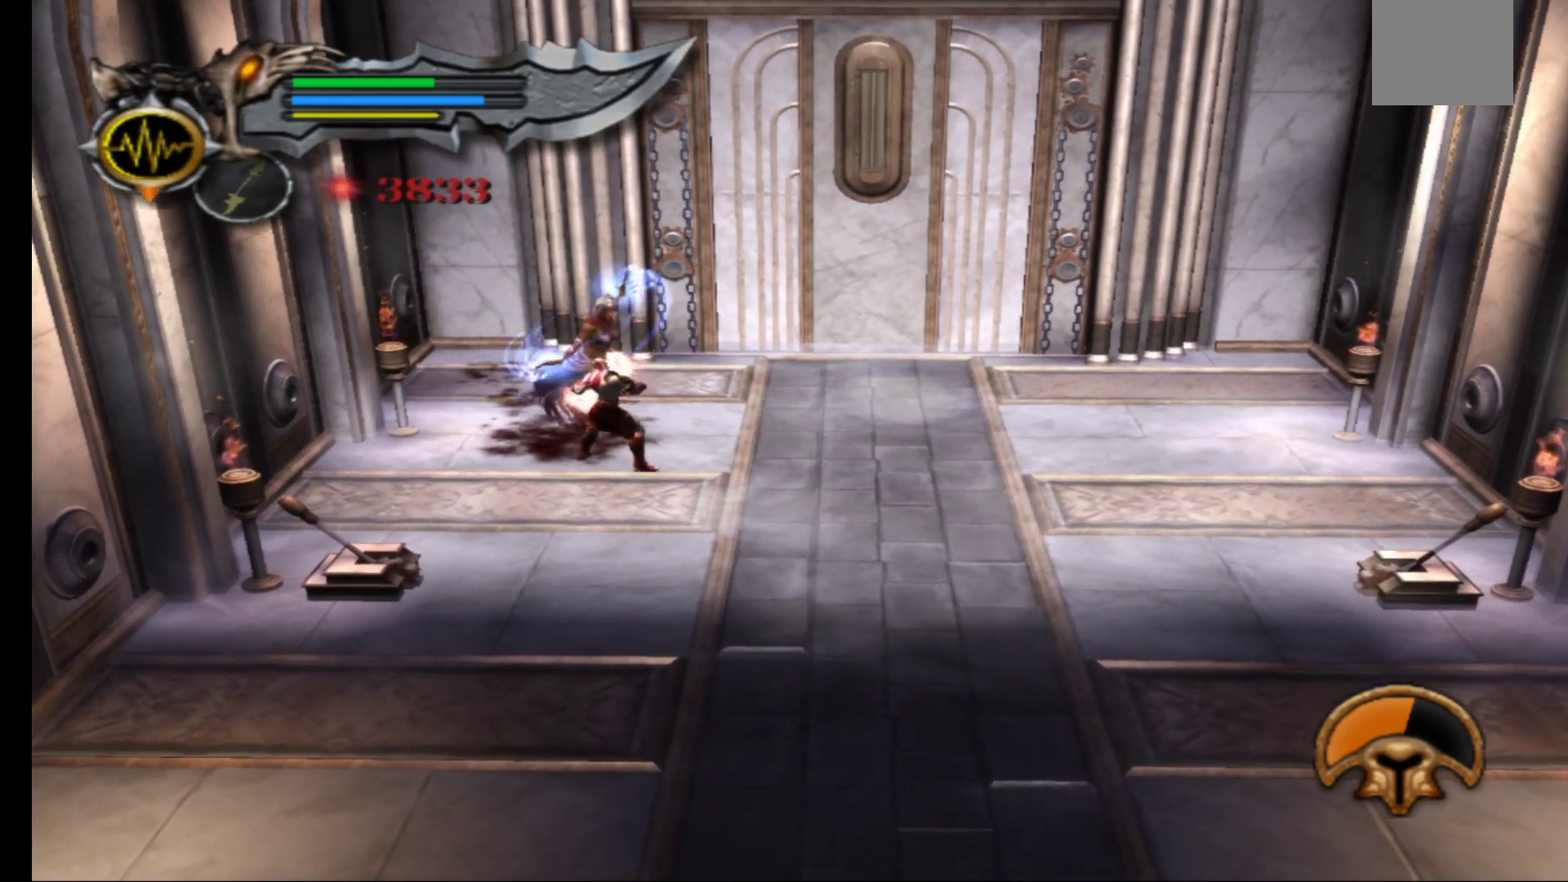
{"buttons": ["L1"], "left_stick": "up", "right_stick": "center", "events": [[250, "L1", "up"], [367, "L1", "down"]]}
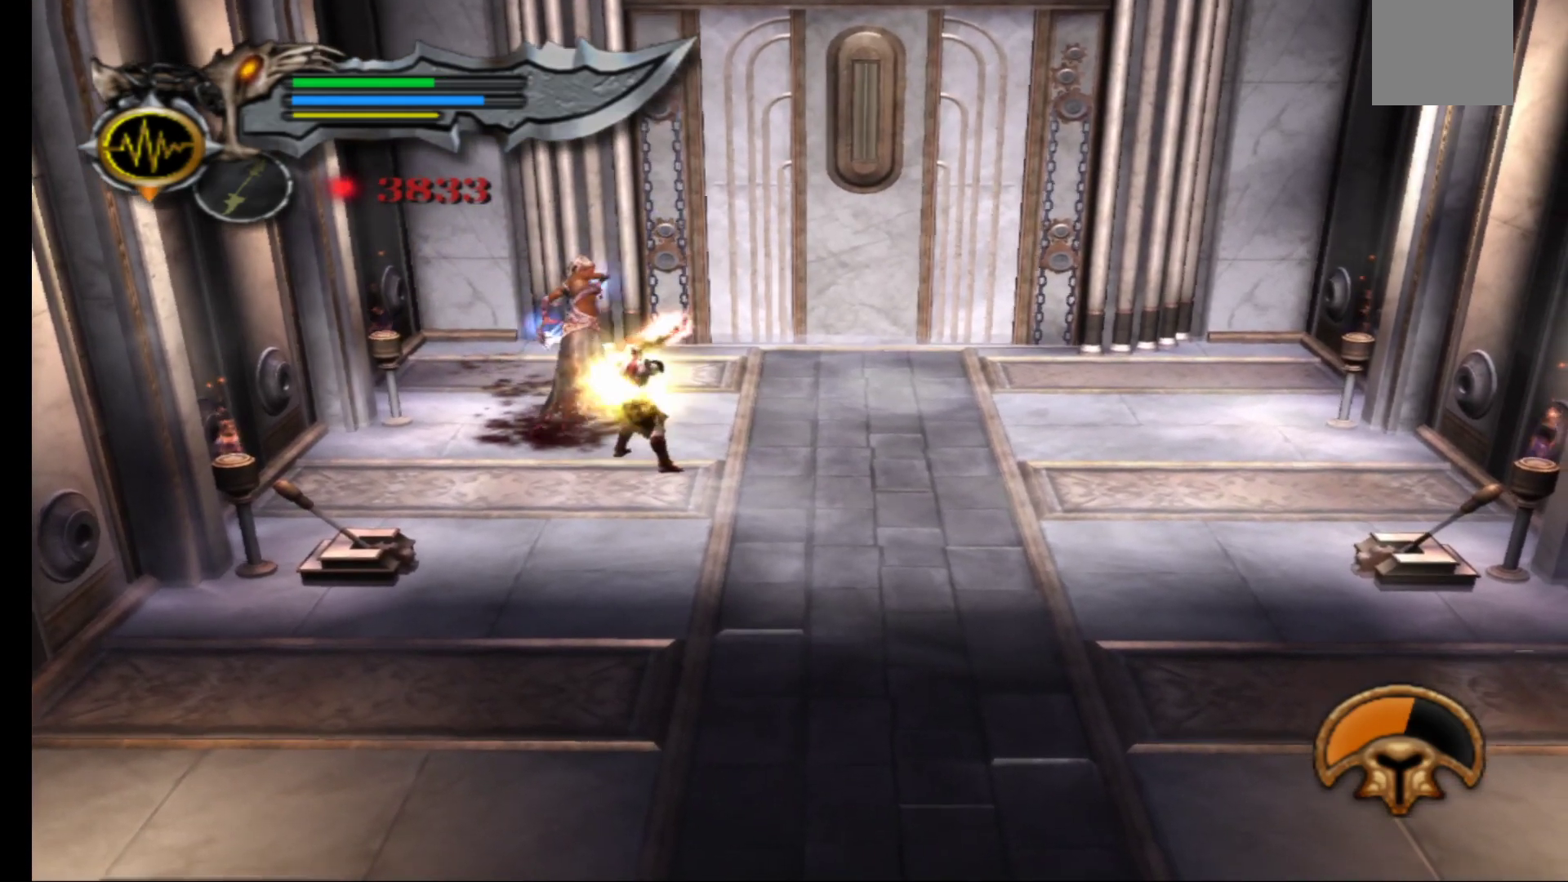
{"buttons": ["X"], "left_stick": "center", "right_stick": "center", "events": [[100, "L1", "up"], [283, "X", "down"], [283, "left_stick", "center"], [383, "X", "up"], [467, "X", "down"]]}
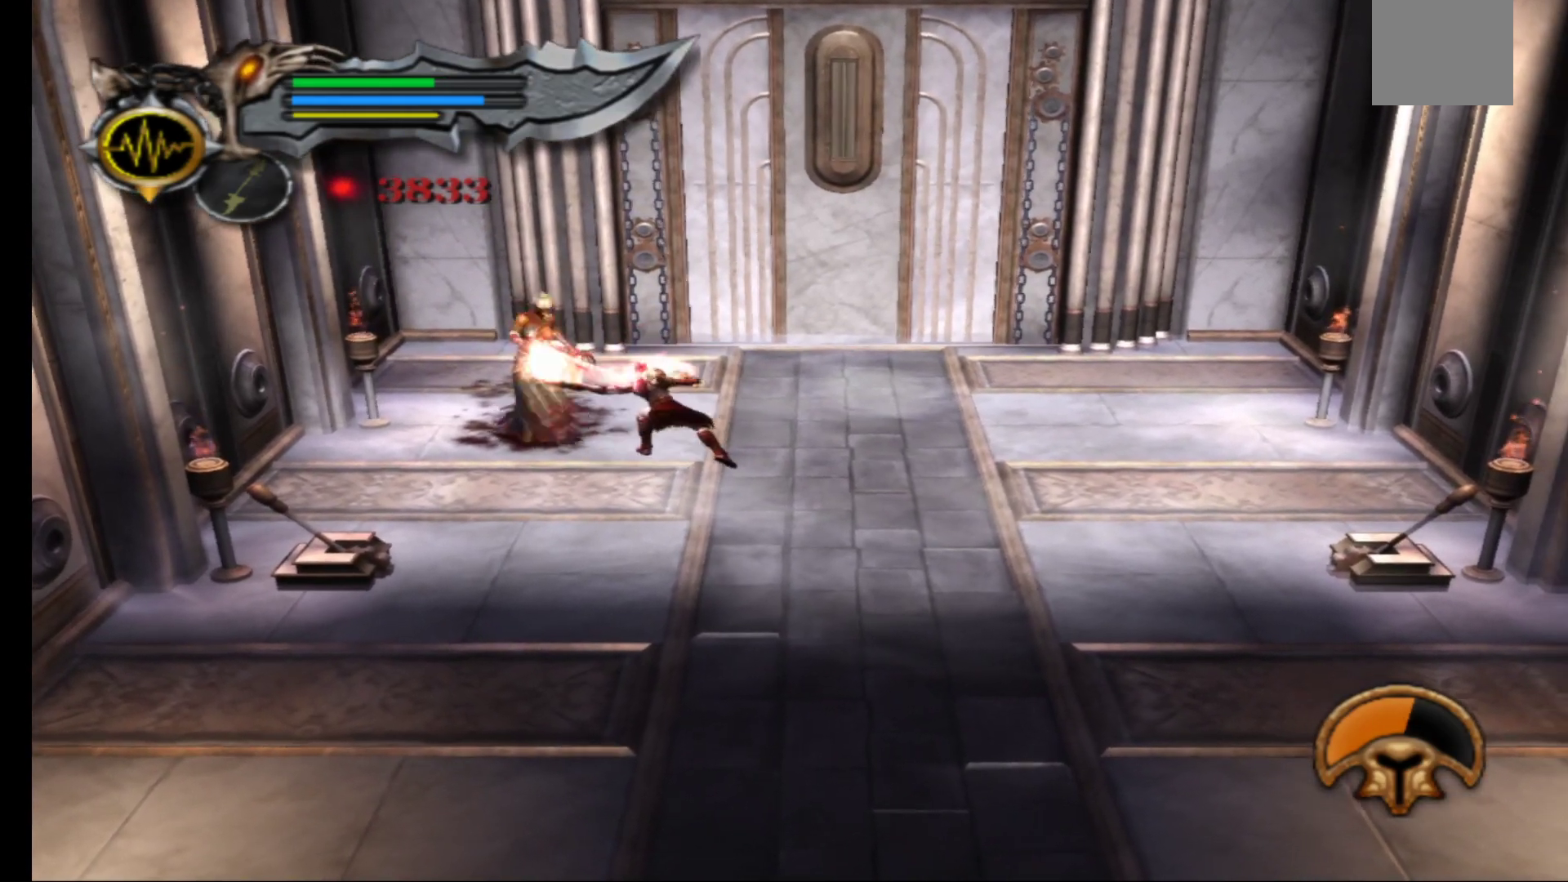
{"buttons": [], "left_stick": "center", "right_stick": "center", "events": [[33, "X", "up"], [117, "X", "down"], [183, "X", "up"], [183, "left_stick", "left"], [267, "X", "down"], [367, "X", "up"], [367, "left_stick", "center"]]}
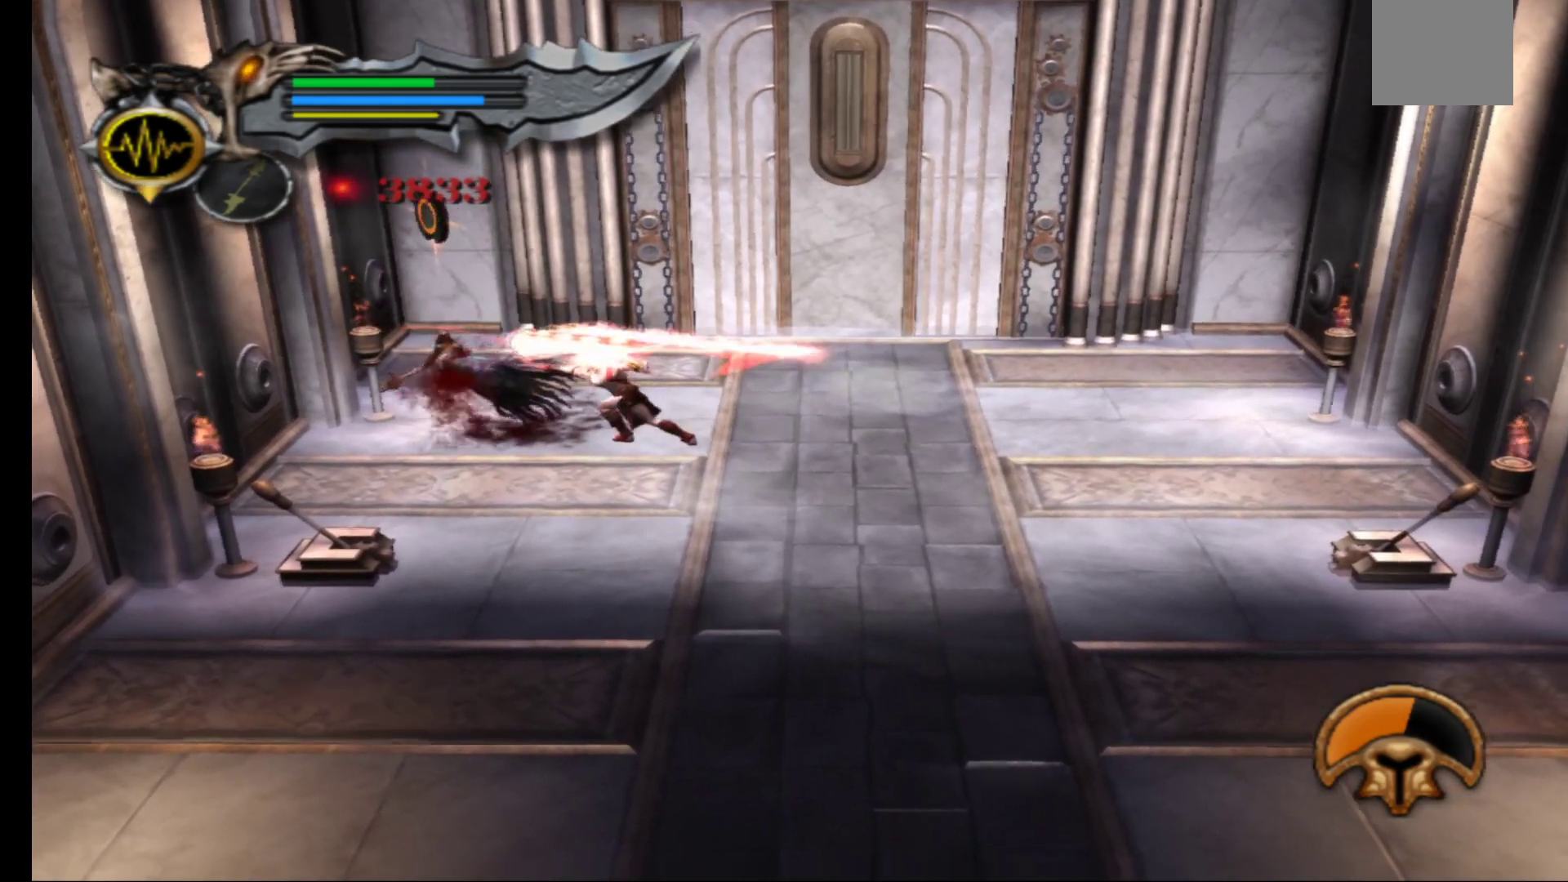
{"buttons": [], "left_stick": "down-right", "right_stick": "center", "events": [[133, "left_stick", "down-right"]]}
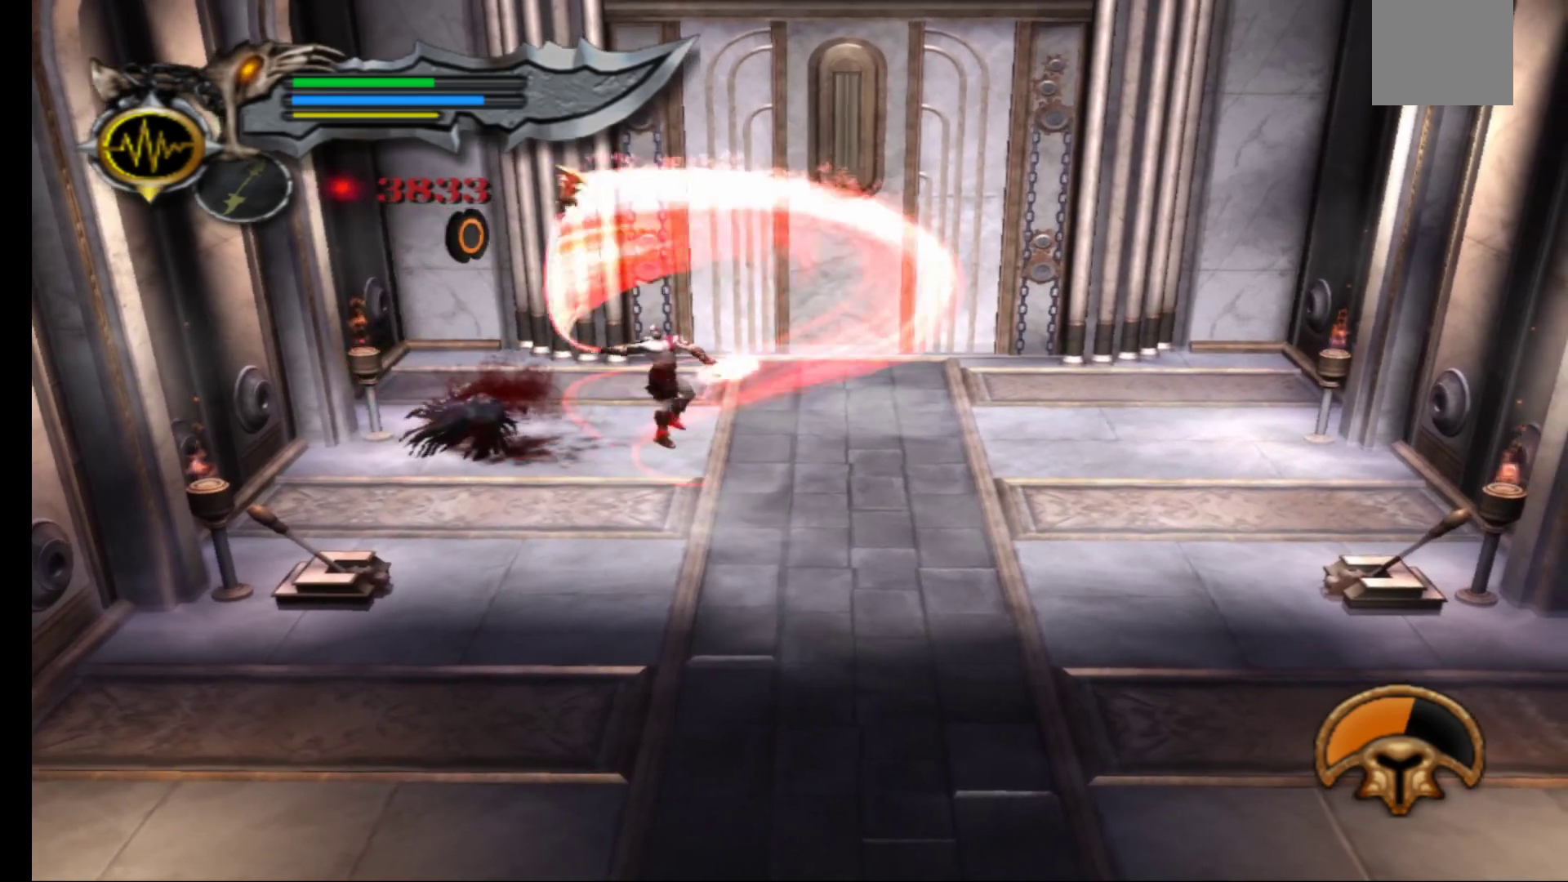
{"buttons": [], "left_stick": "down-right", "right_stick": "center", "events": []}
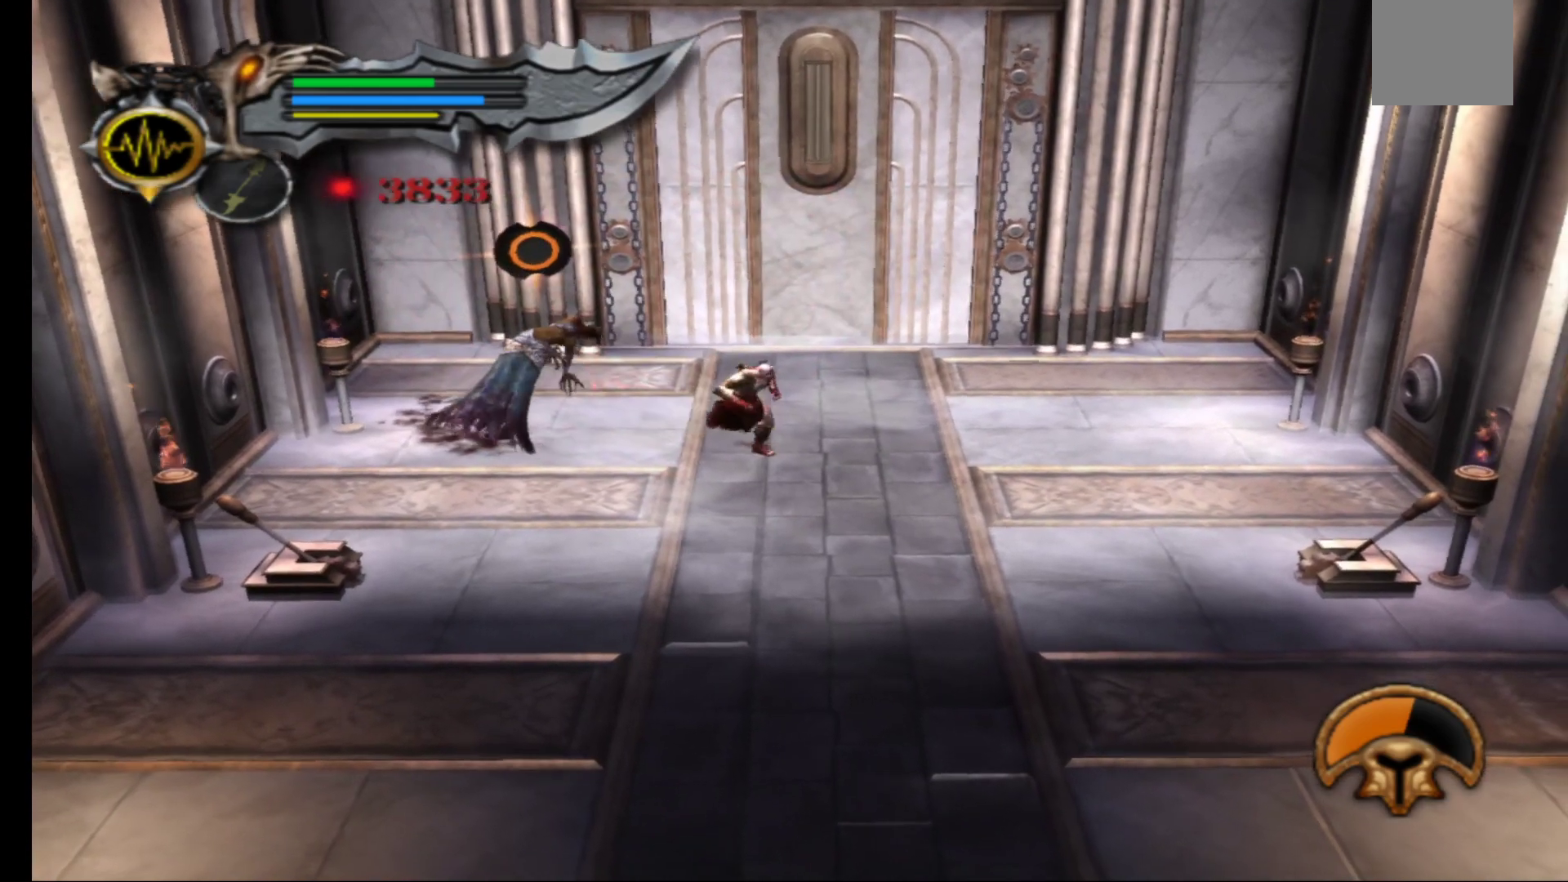
{"buttons": [], "left_stick": "down-right", "right_stick": "center", "events": []}
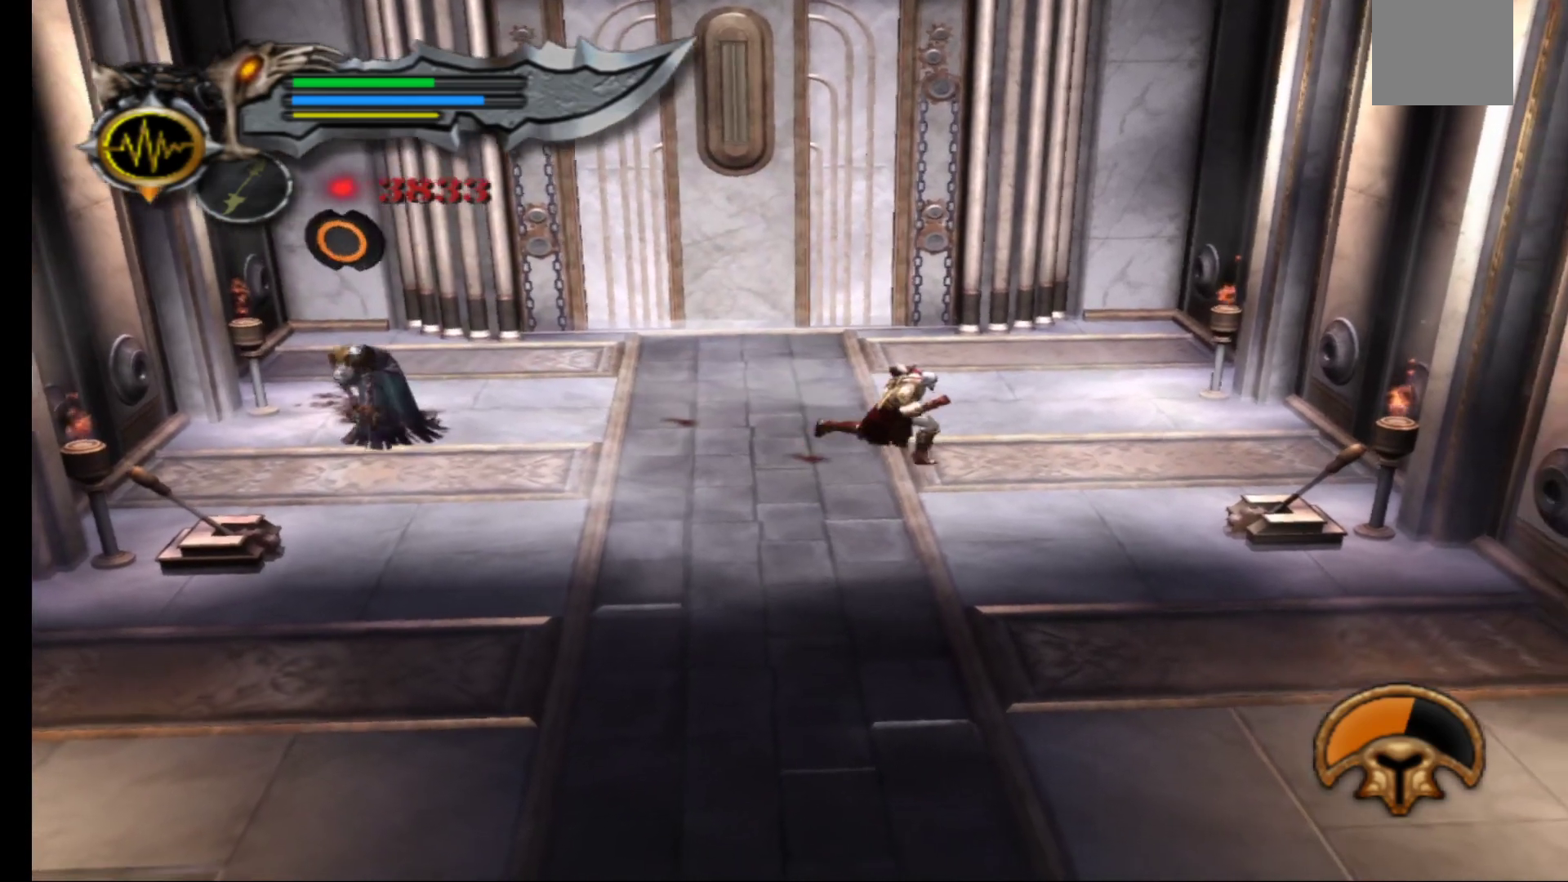
{"buttons": ["R1"], "left_stick": "right", "right_stick": "center", "events": [[67, "left_stick", "right"], [450, "R1", "down"]]}
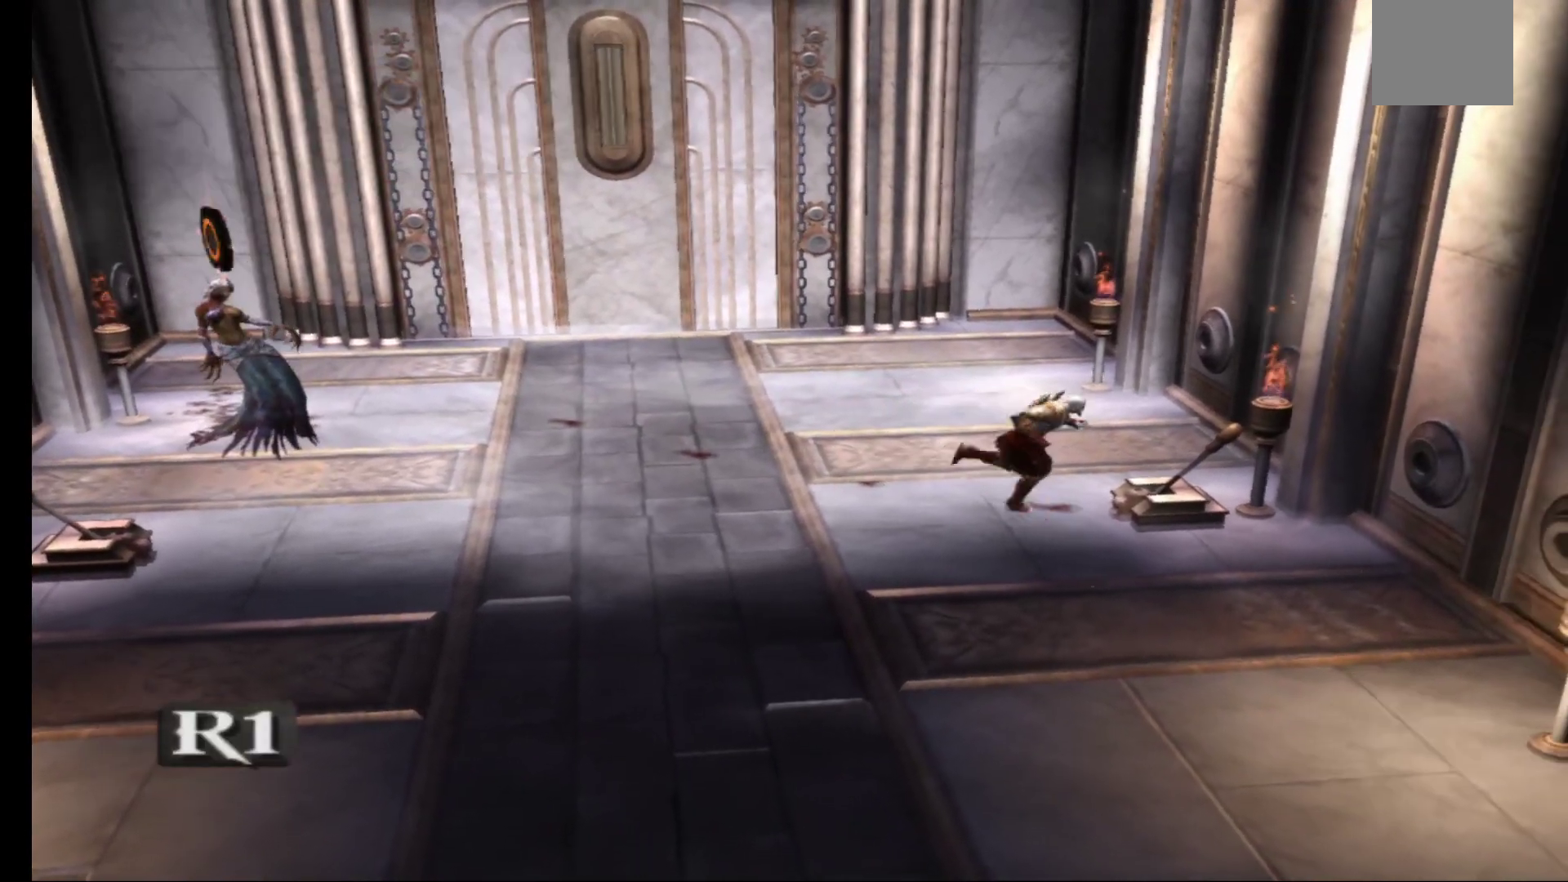
{"buttons": [], "left_stick": "center", "right_stick": "center", "events": [[83, "R1", "up"], [133, "left_stick", "center"]]}
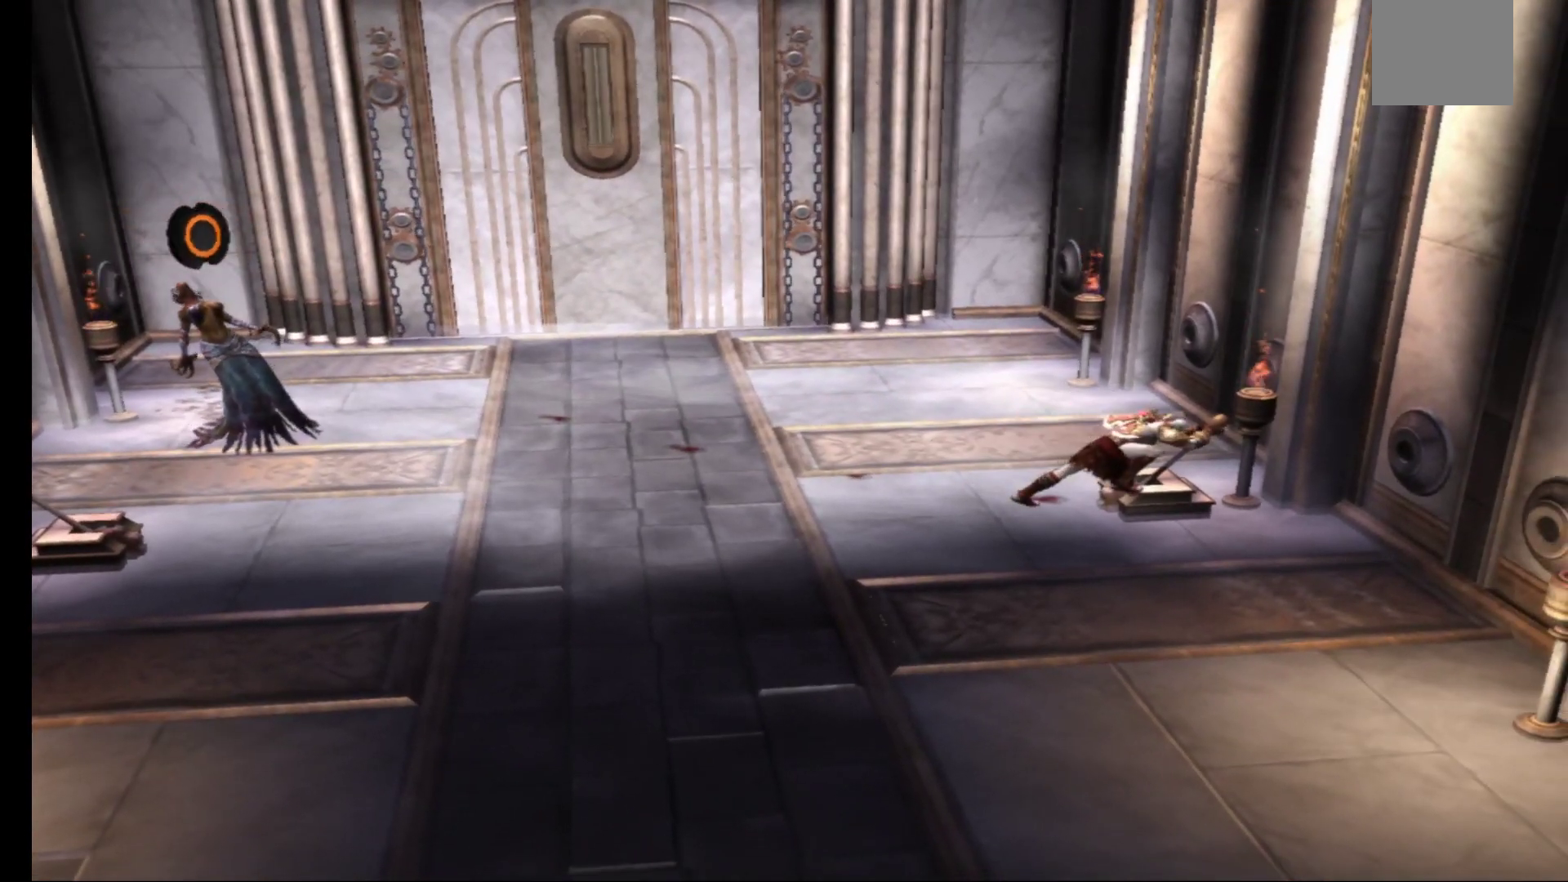
{"buttons": [], "left_stick": "center", "right_stick": "center", "events": []}